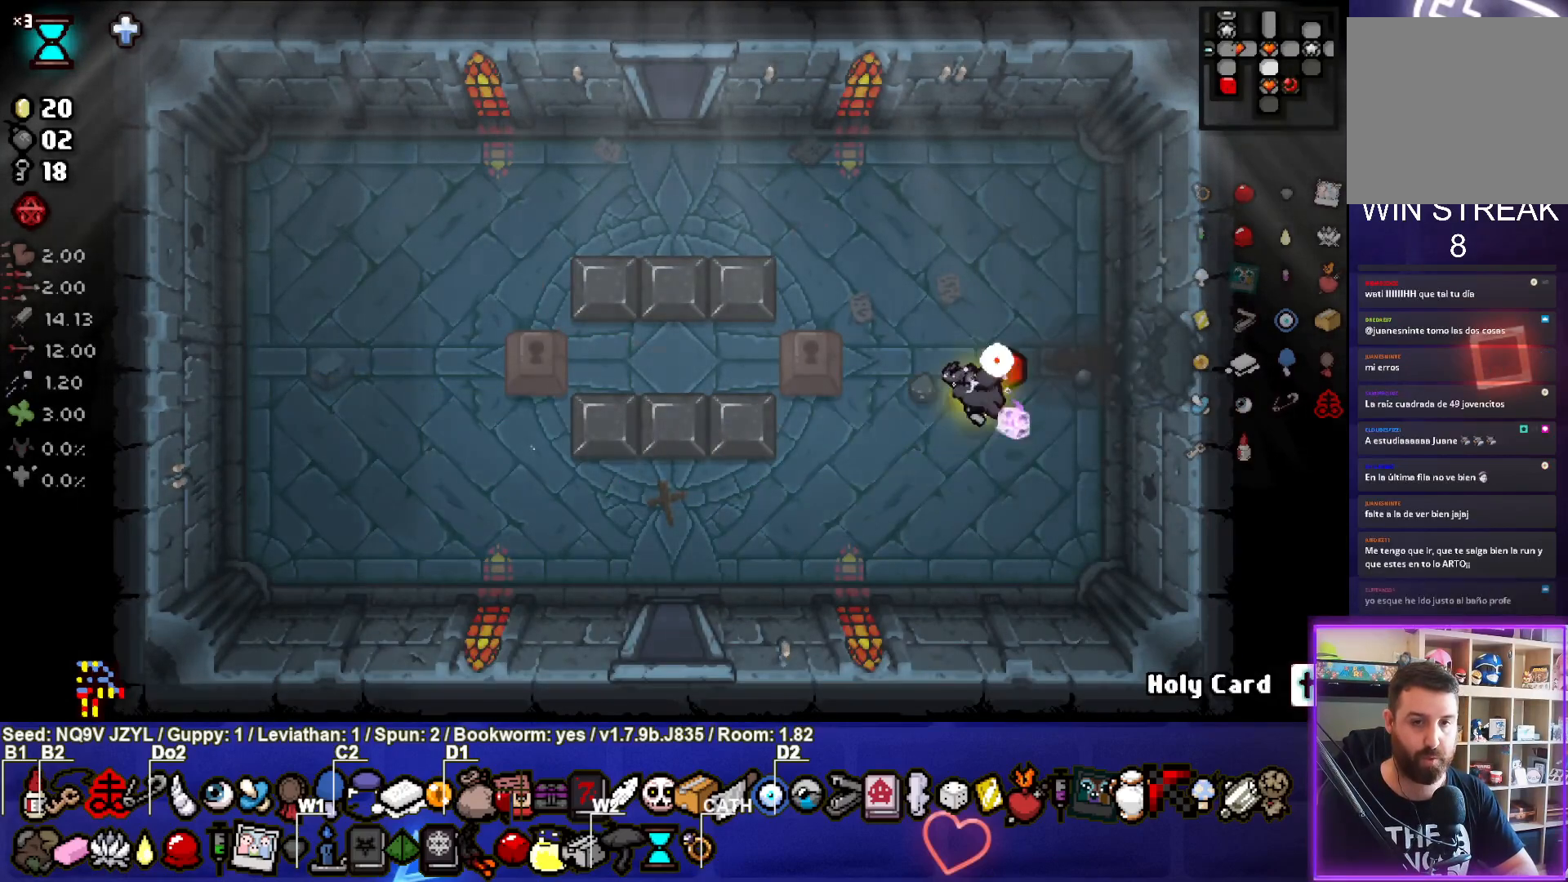
Gameplay with a controller (PlayStation layout); each line is a JSON object with the inputs held at the frame after it. "events" lists button and stick changes between this image and that frame as [ms after this image, input, new state], when the widget could be followed in between. Not read: right_stick.
{"buttons": ["CIRCLE"], "left_stick": "center", "events": [[83, "left_stick", "right"], [367, "left_stick", "center"]]}
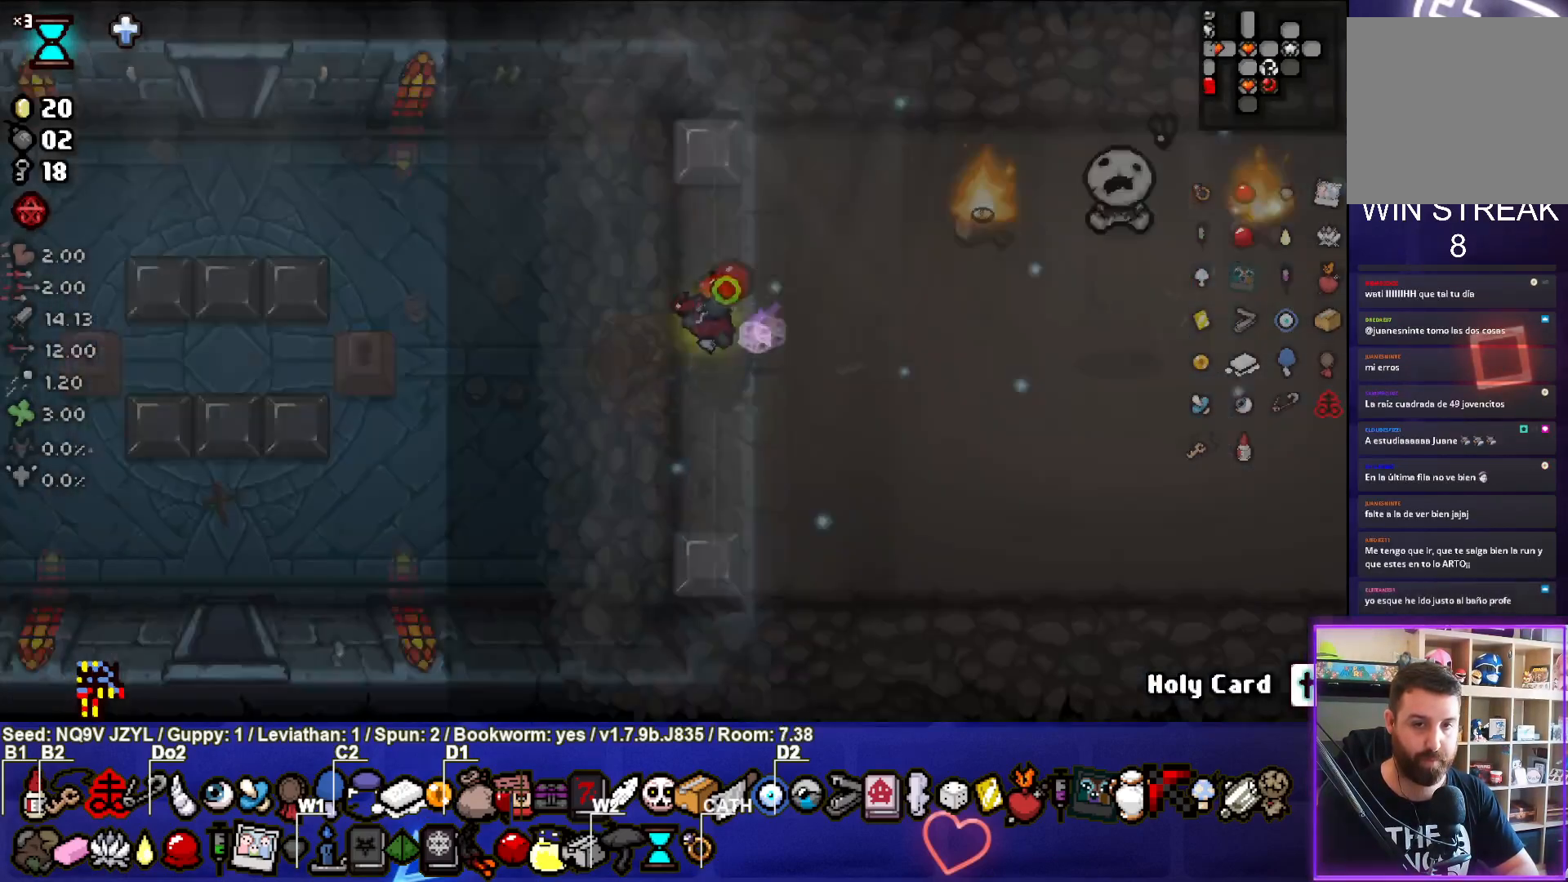
{"buttons": ["CIRCLE"], "left_stick": "center", "events": []}
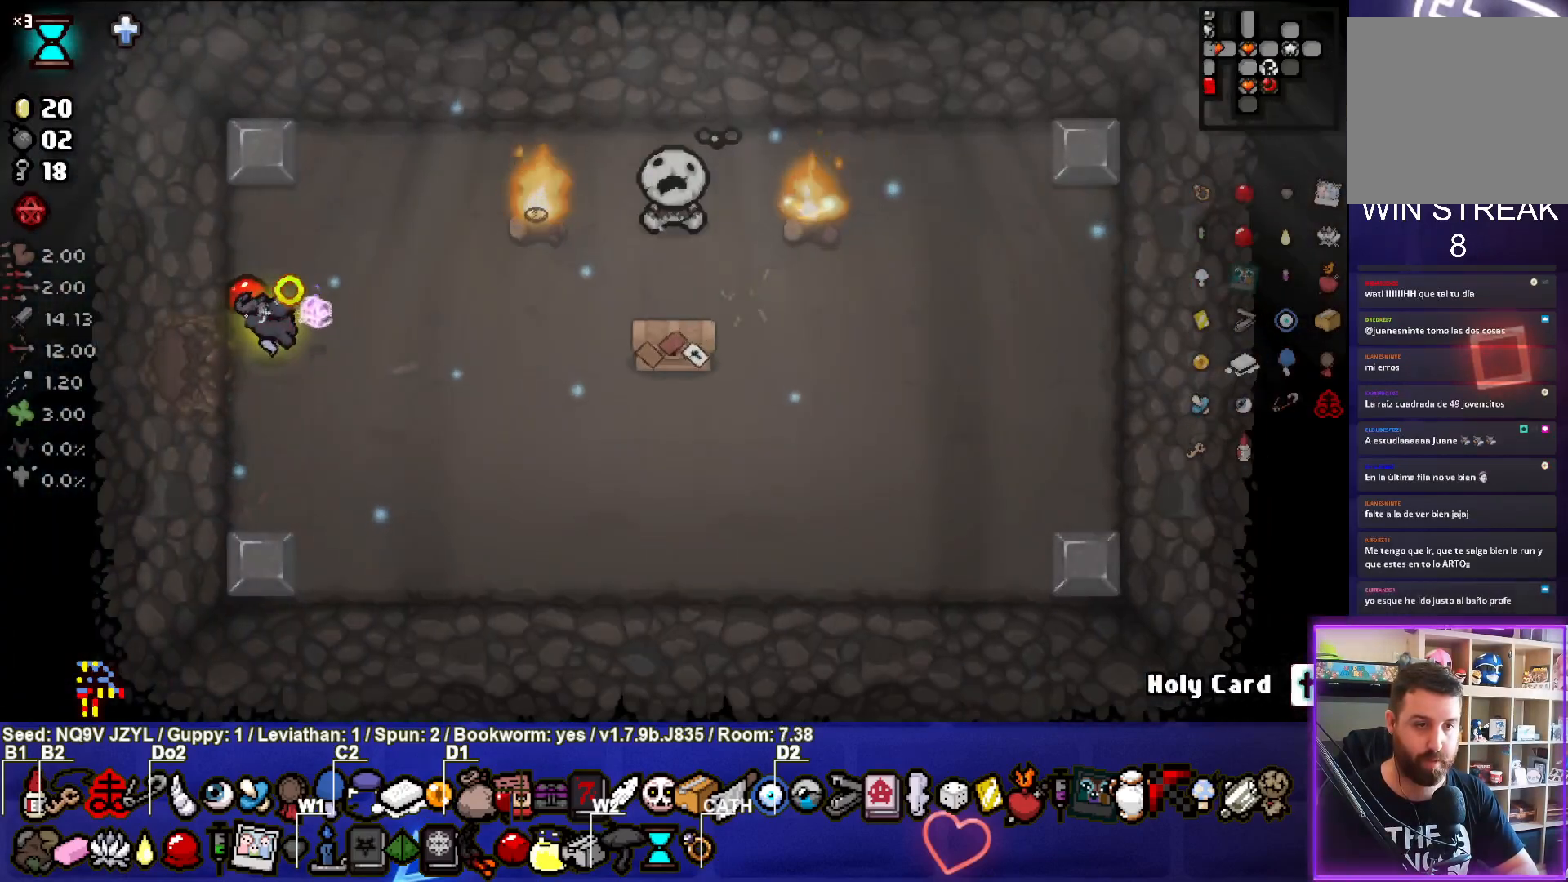
{"buttons": ["CIRCLE"], "left_stick": "up-right", "events": [[183, "left_stick", "up"], [383, "left_stick", "up-right"]]}
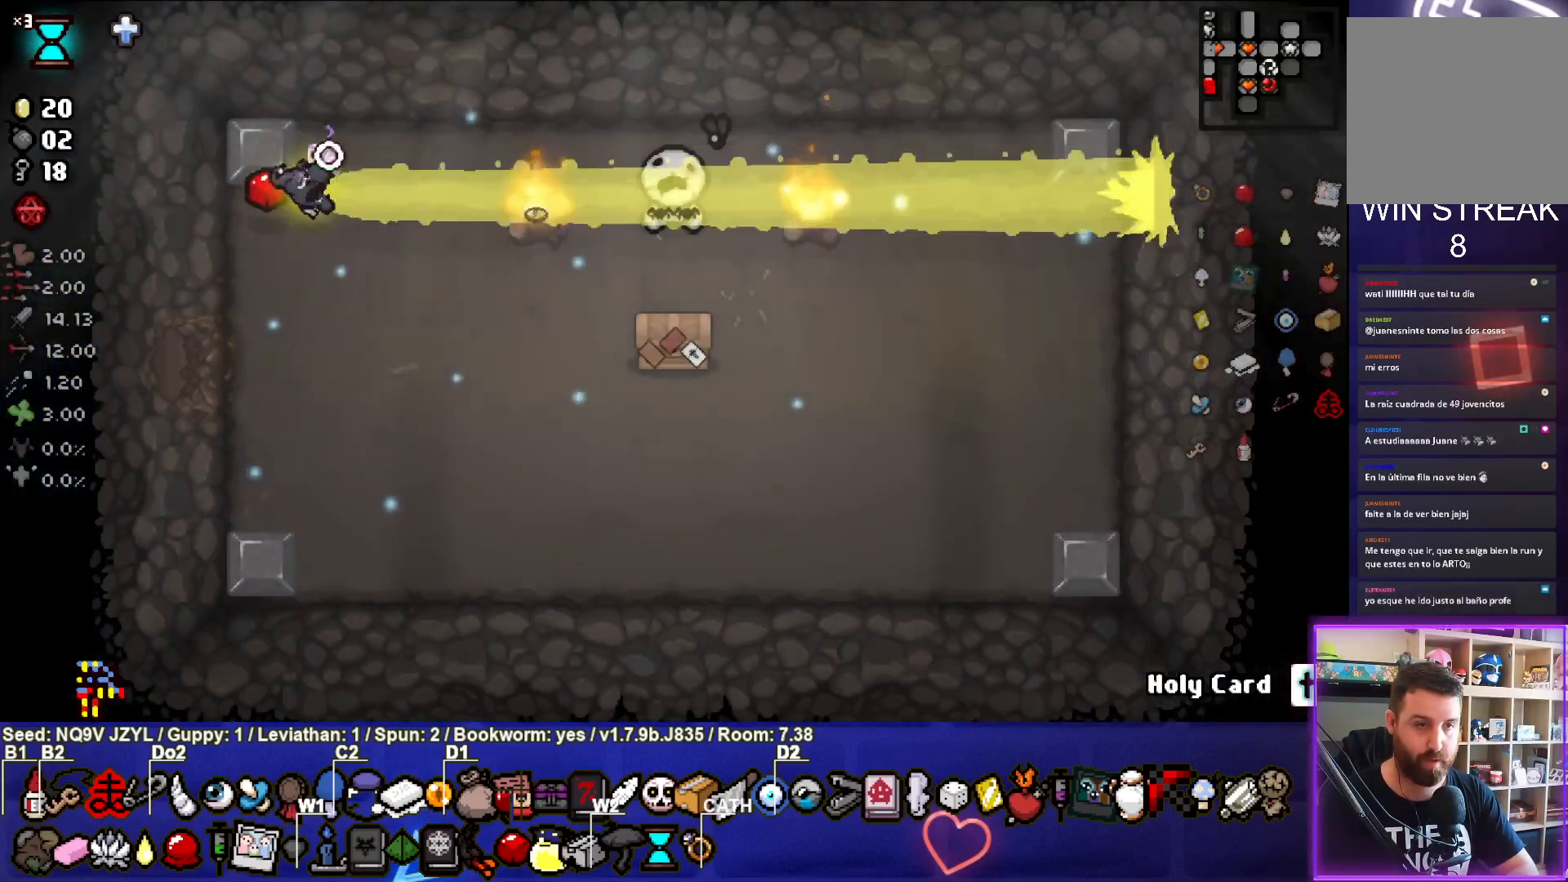
{"buttons": [], "left_stick": "right", "events": [[17, "CIRCLE", "up"], [17, "left_stick", "center"], [83, "left_stick", "down"], [350, "left_stick", "down-right"], [467, "left_stick", "right"]]}
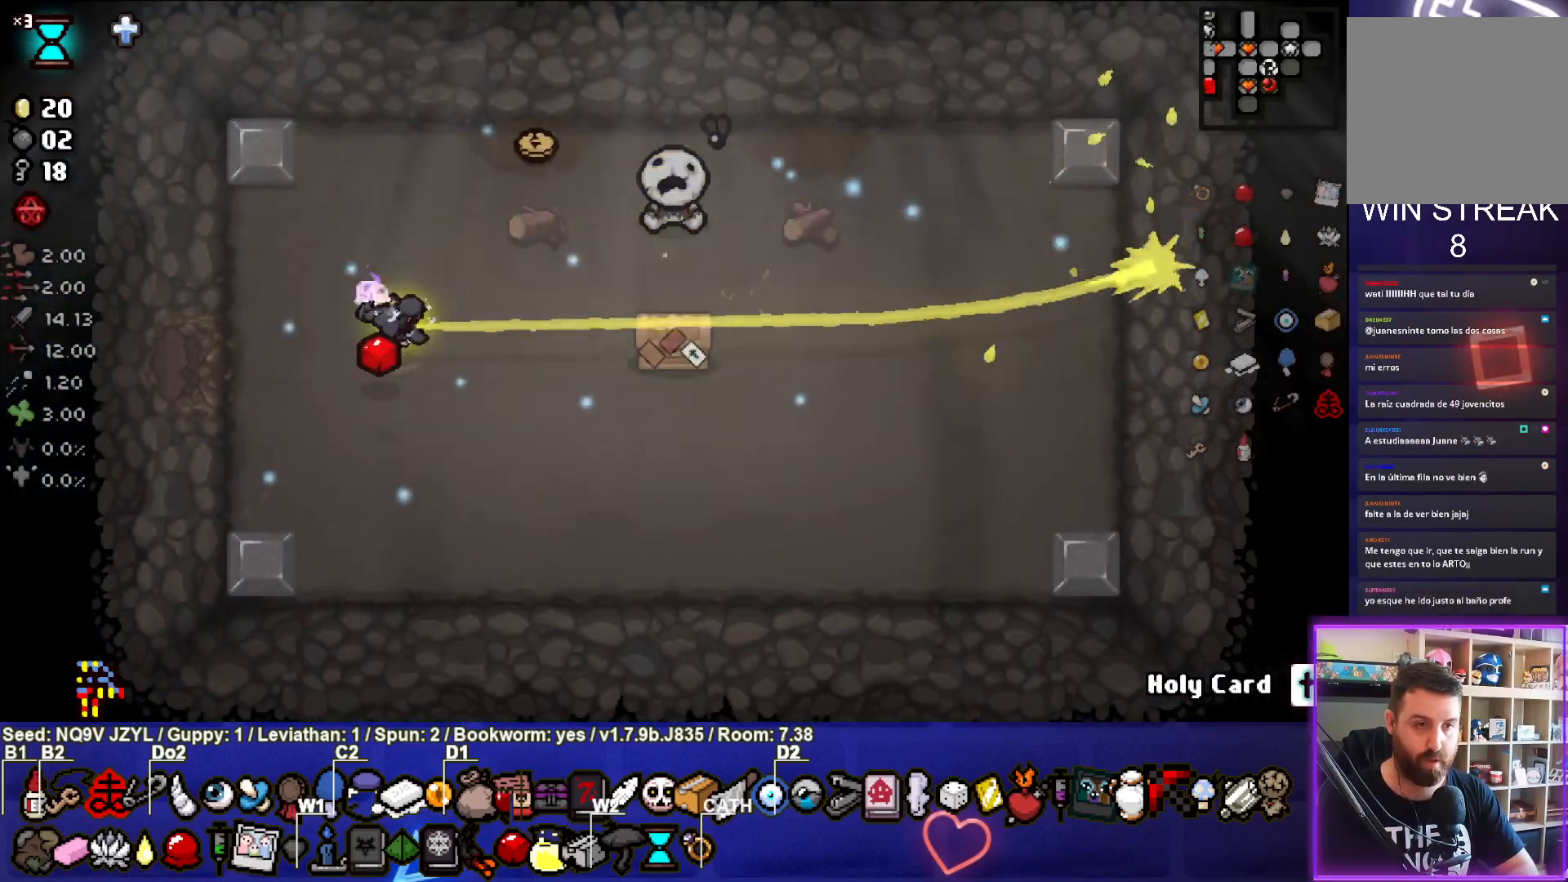
{"buttons": [], "left_stick": "down-left", "events": [[350, "left_stick", "down"], [433, "left_stick", "down-left"]]}
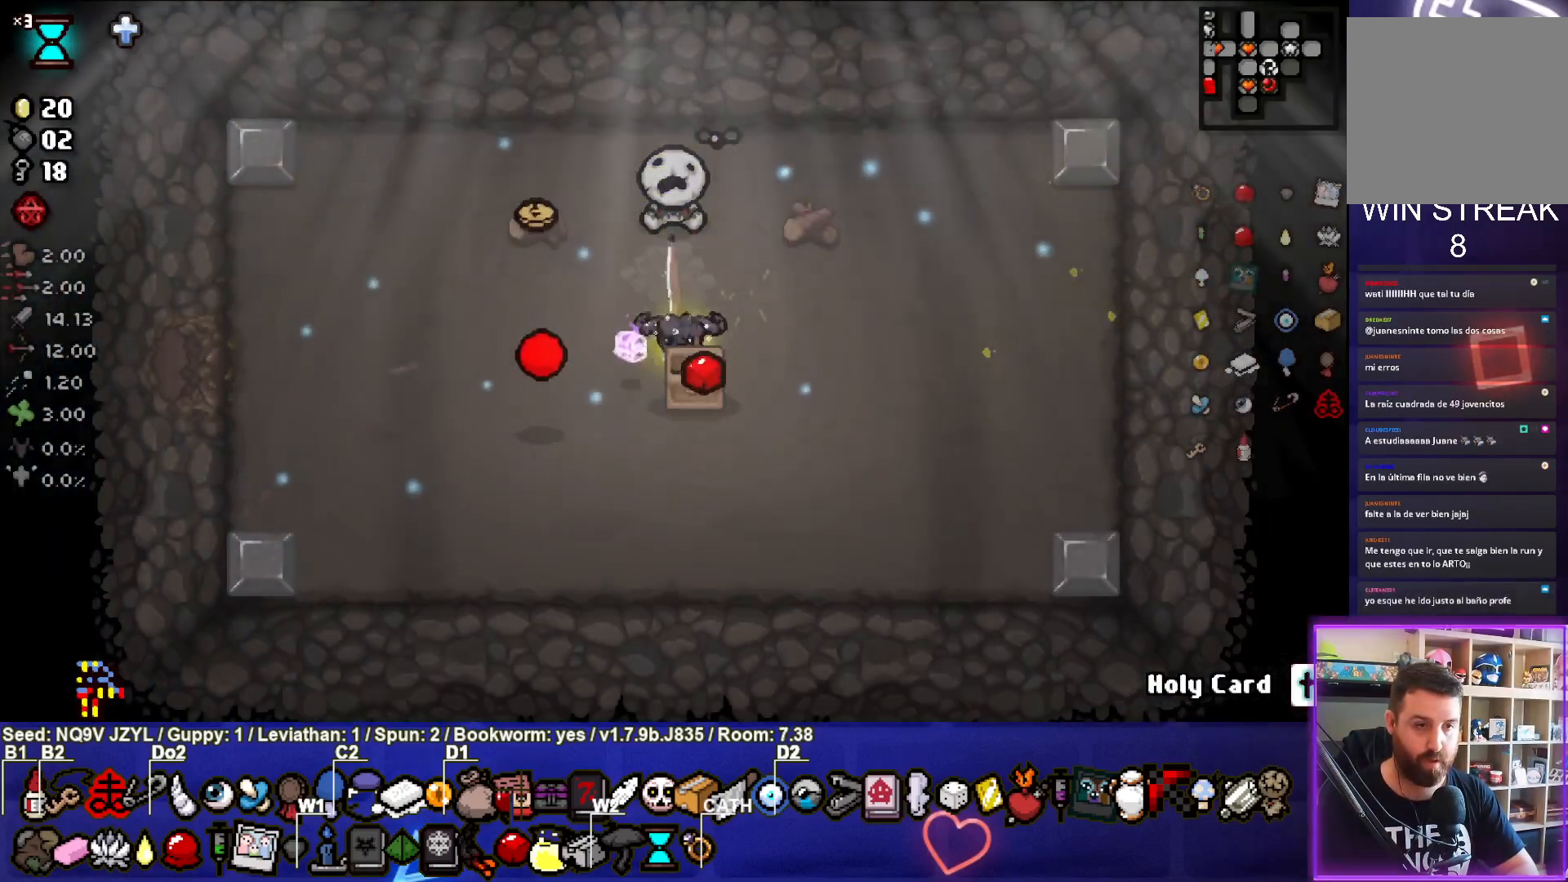
{"buttons": [], "left_stick": "up", "events": [[133, "left_stick", "center"], [400, "left_stick", "up"]]}
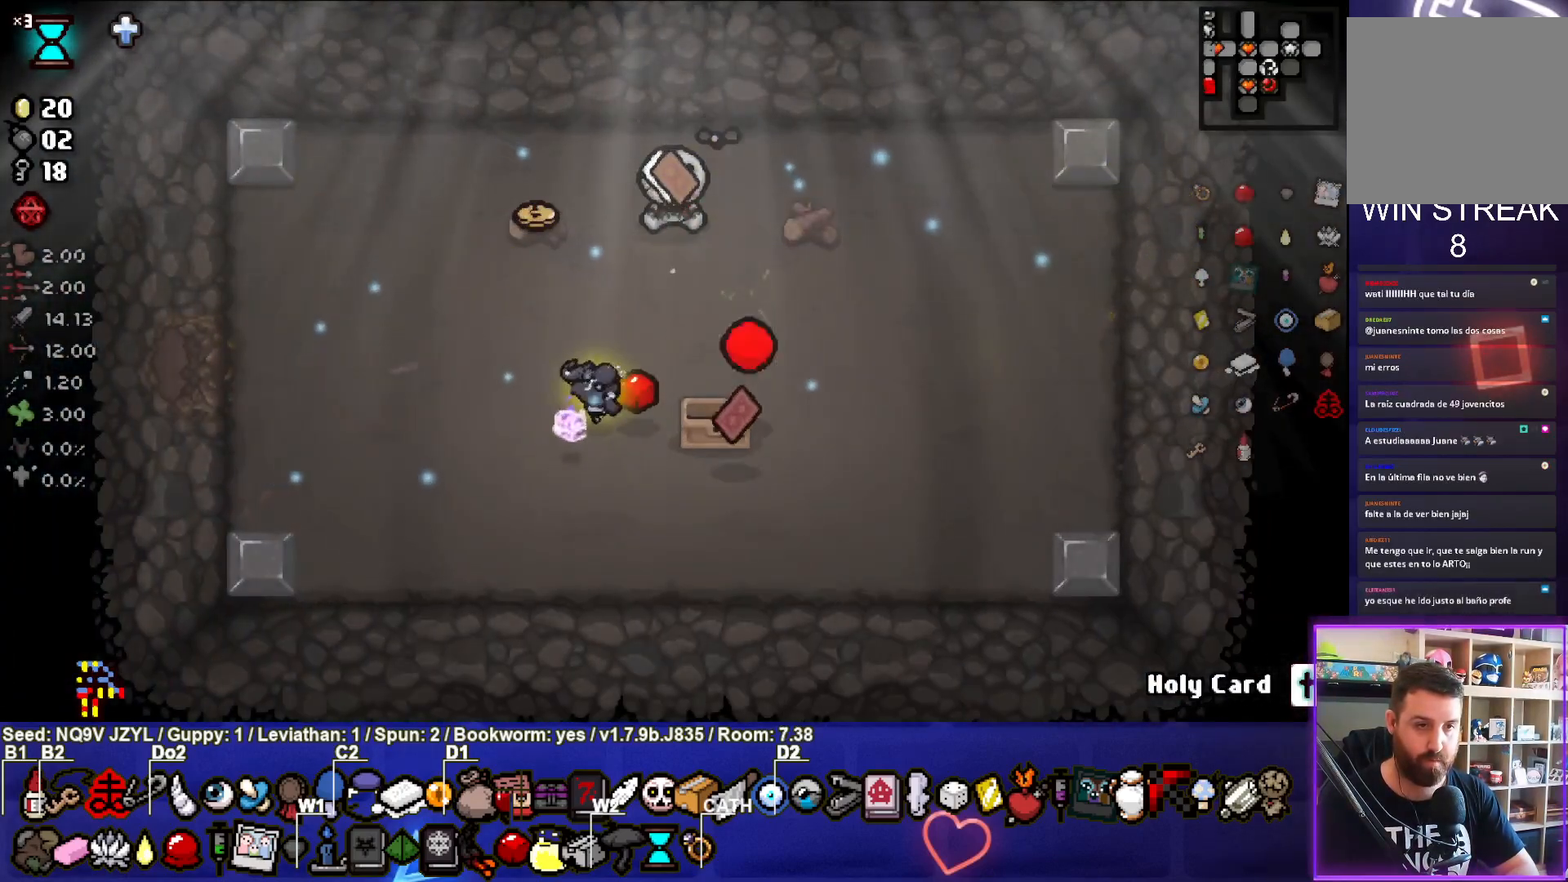
{"buttons": [], "left_stick": "right", "events": [[33, "left_stick", "right"], [83, "left_stick", "center"], [133, "left_stick", "down"], [283, "left_stick", "down-right"], [467, "left_stick", "right"]]}
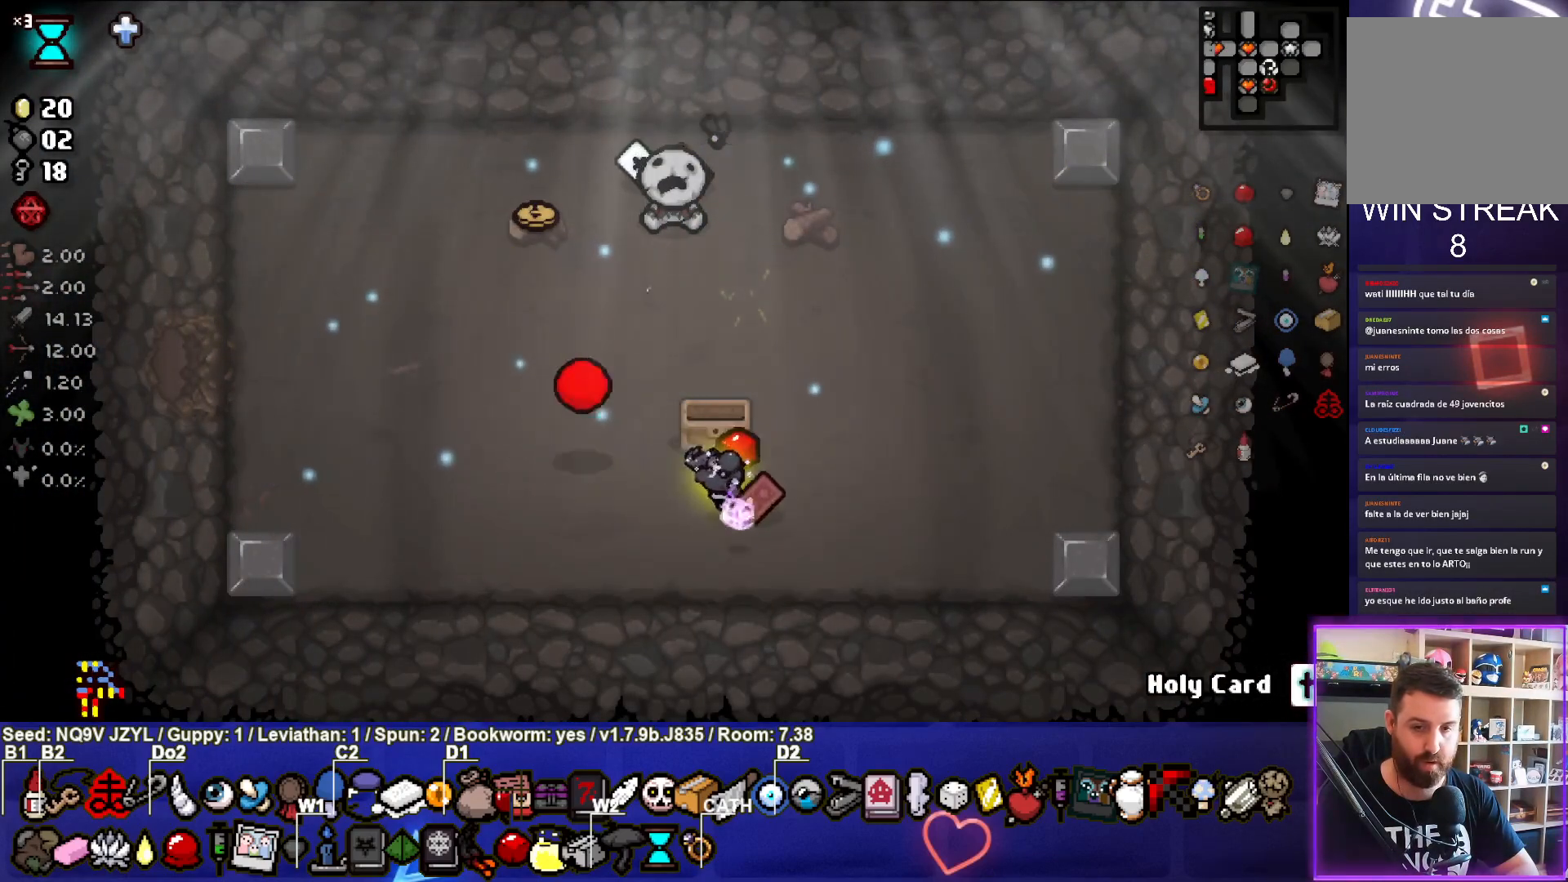
{"buttons": [], "left_stick": "center", "events": [[217, "left_stick", "center"], [333, "left_stick", "up"], [500, "left_stick", "center"]]}
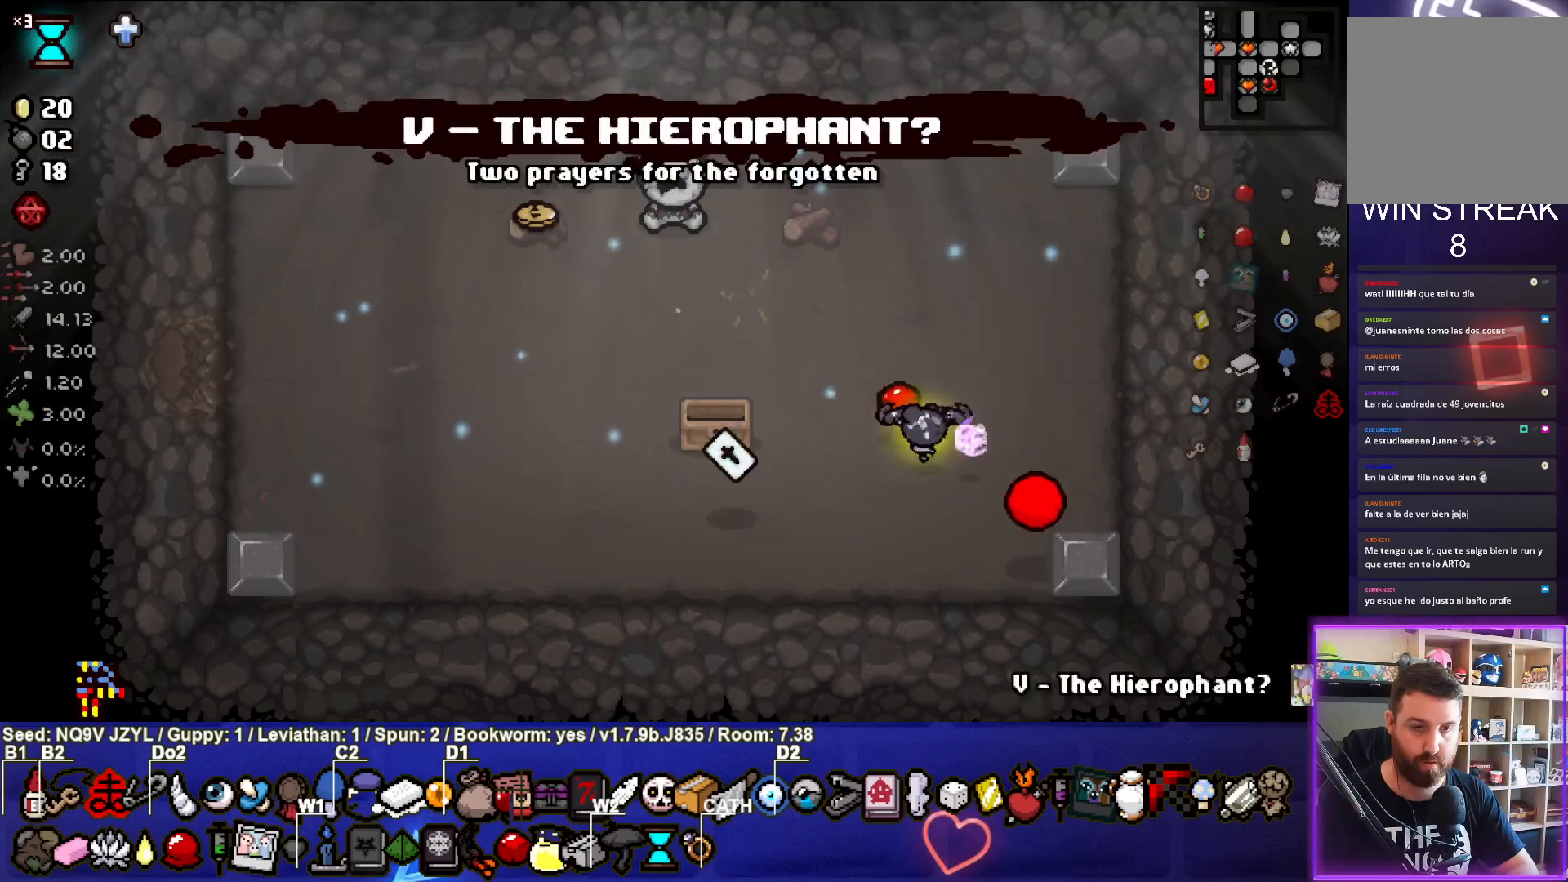
{"buttons": [], "left_stick": "center", "events": [[350, "R1", "down"], [450, "R1", "up"]]}
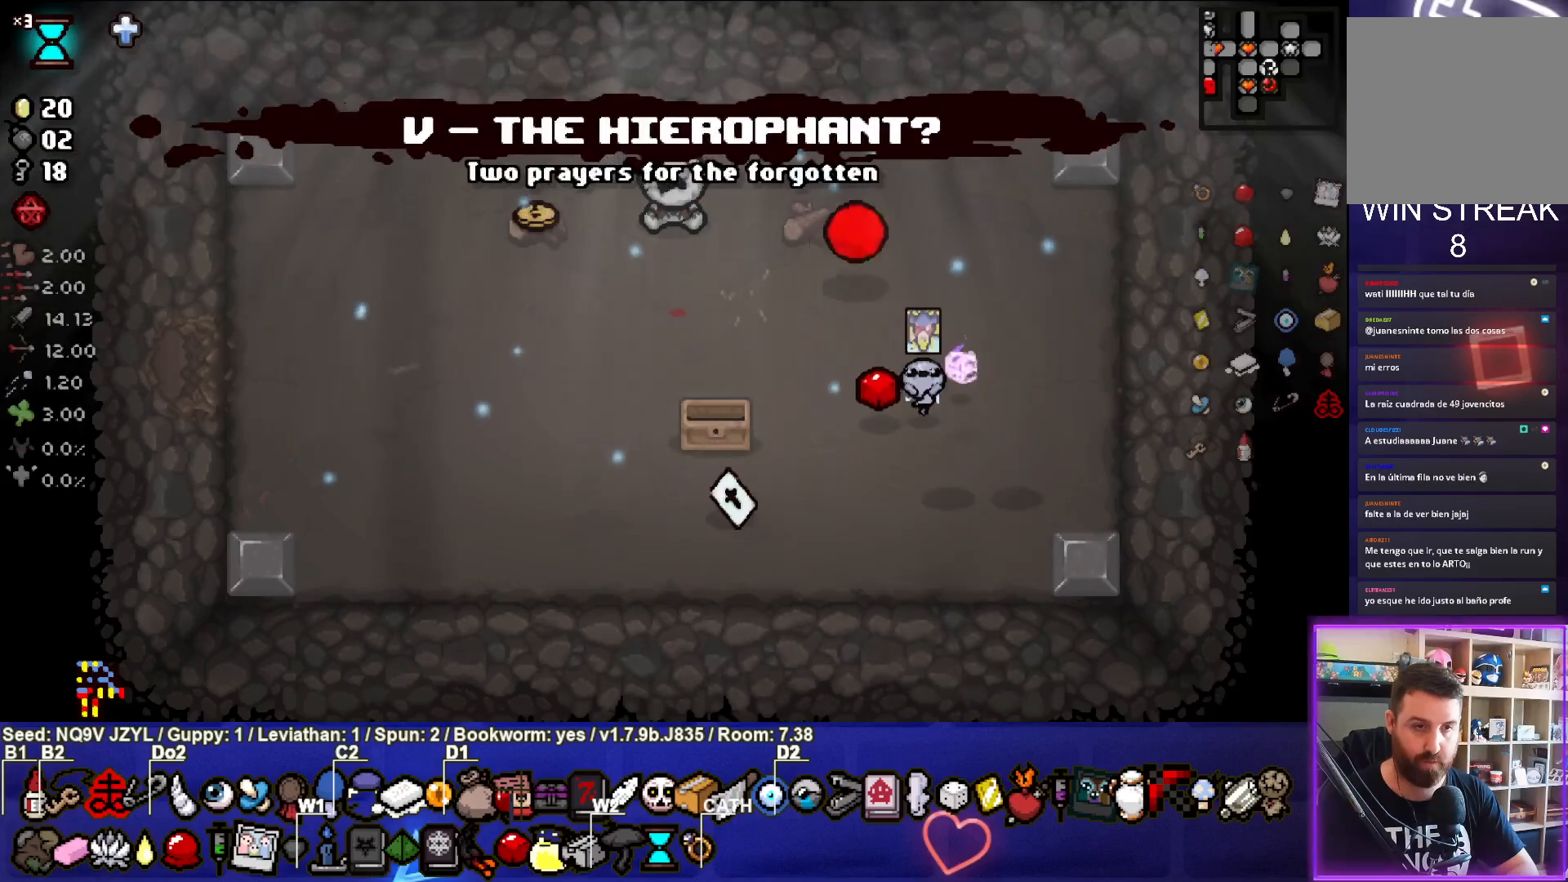
{"buttons": [], "left_stick": "down-left", "events": [[50, "left_stick", "down"], [183, "left_stick", "down-left"]]}
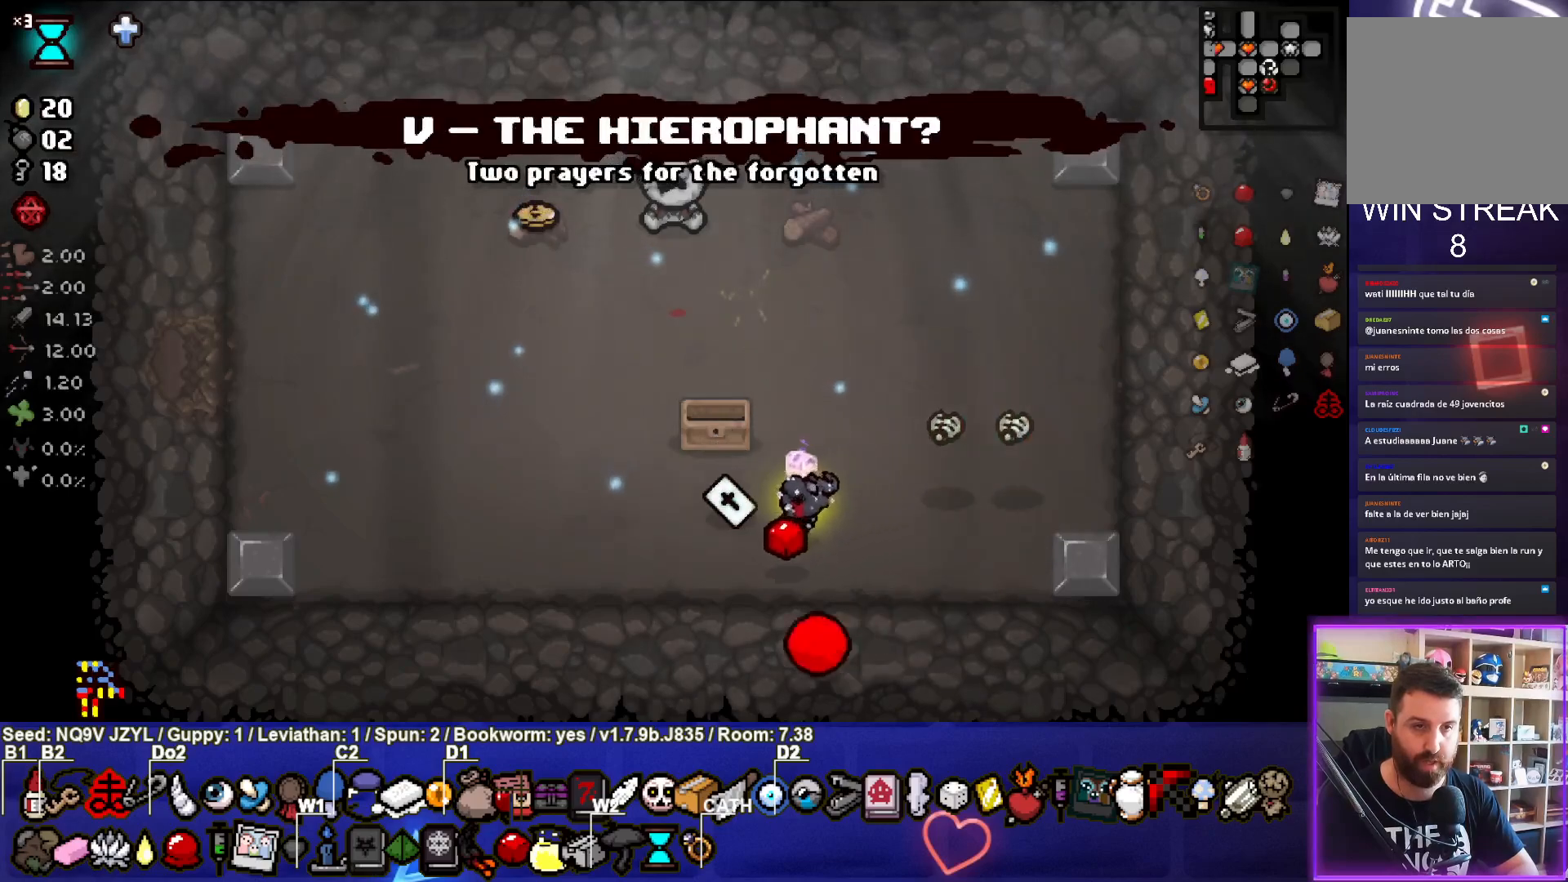
{"buttons": [], "left_stick": "up", "events": [[33, "left_stick", "up-left"], [433, "left_stick", "up"]]}
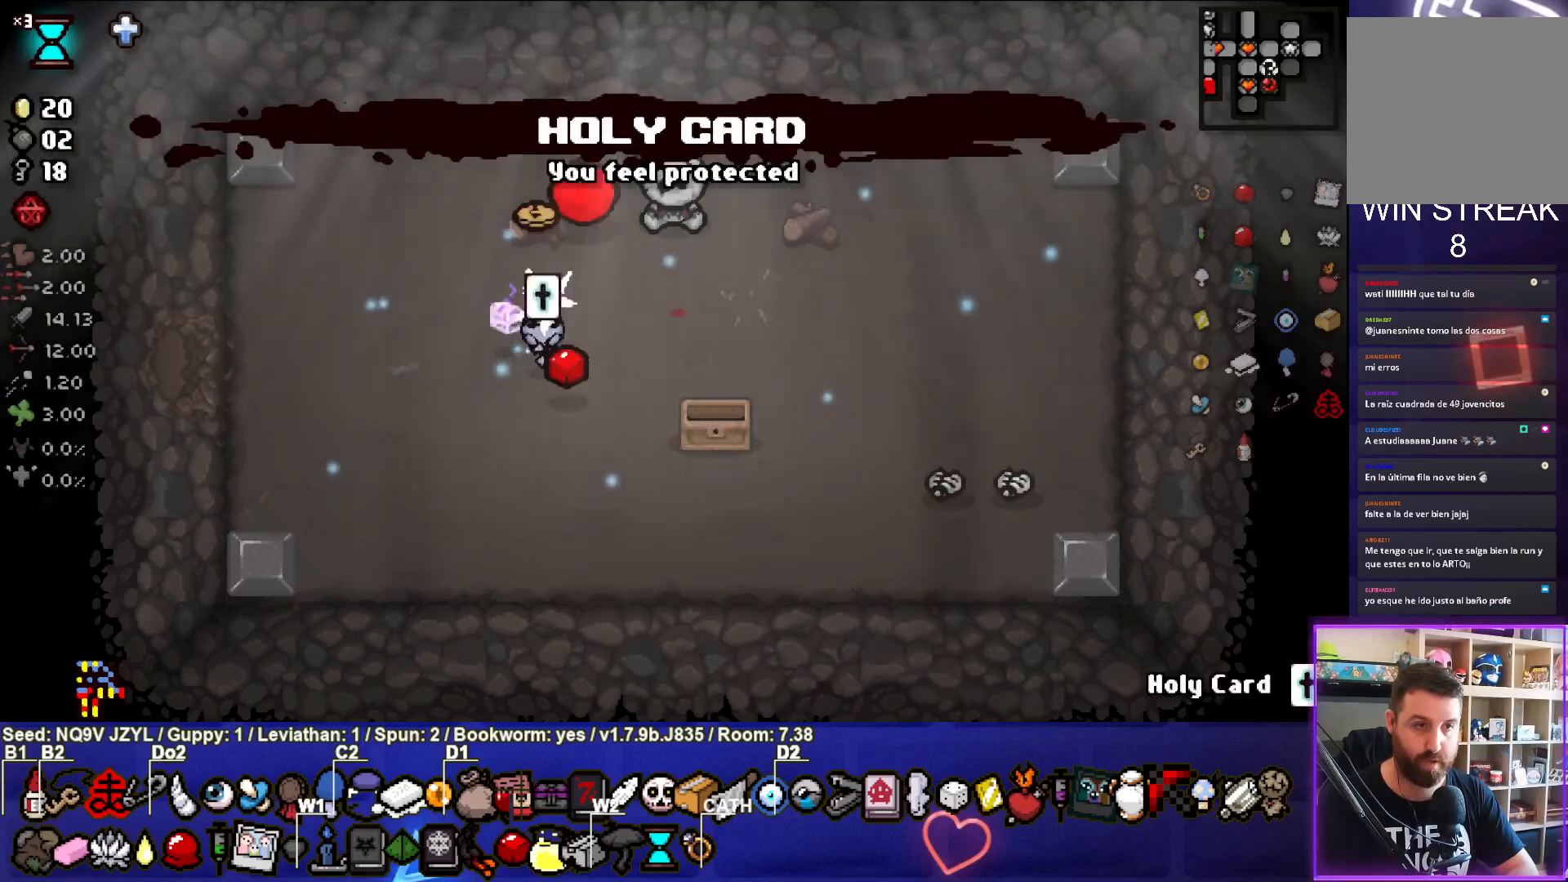
{"buttons": [], "left_stick": "down-right", "events": [[233, "left_stick", "center"], [283, "left_stick", "down"], [400, "left_stick", "down-right"]]}
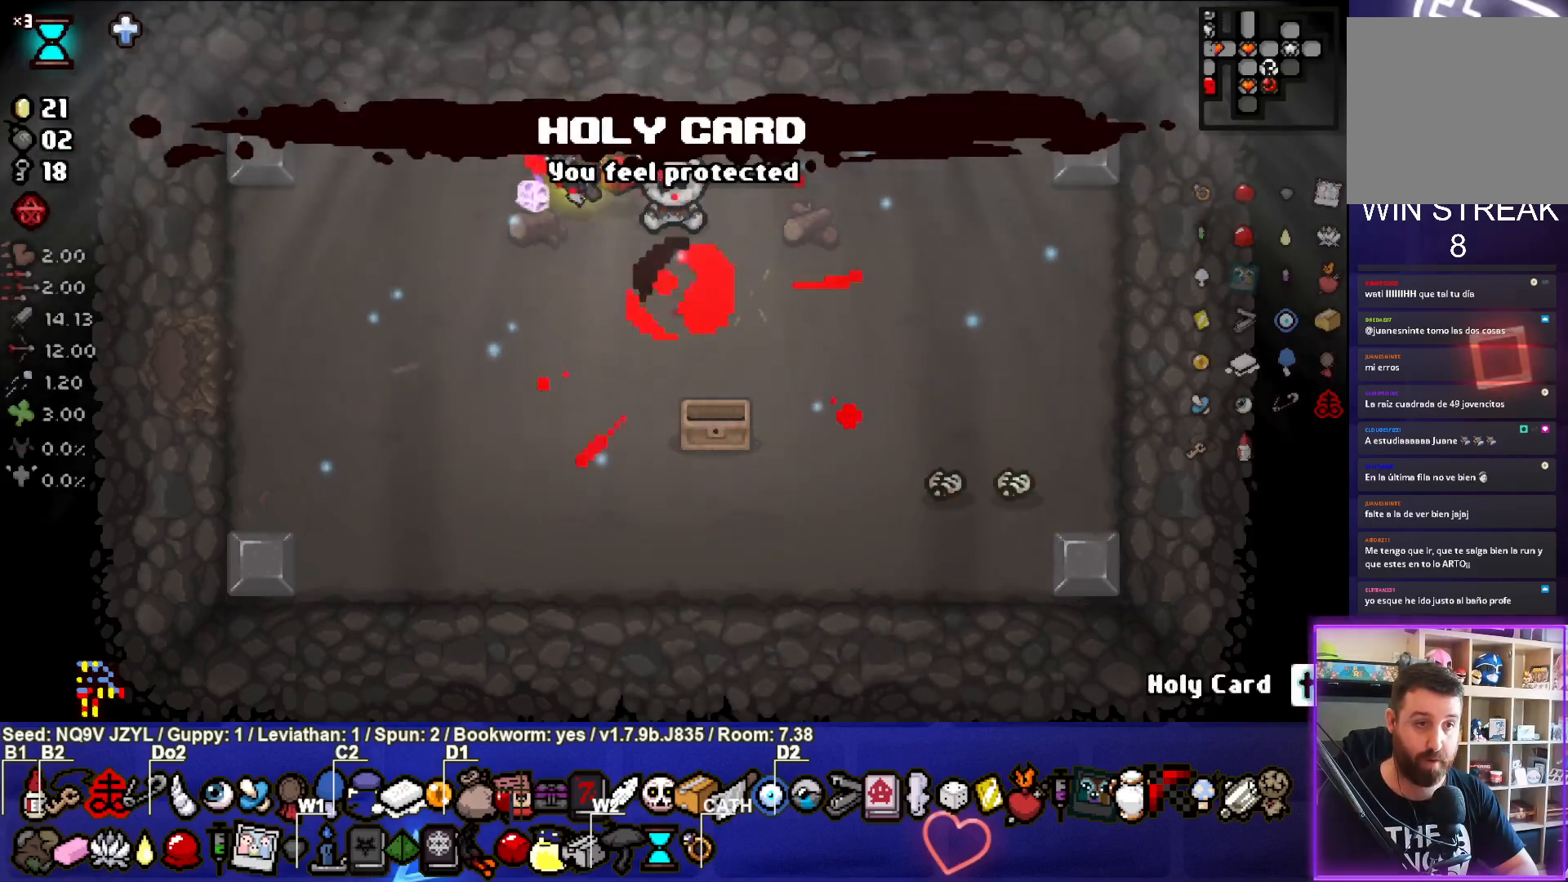
{"buttons": [], "left_stick": "down-right", "events": [[50, "left_stick", "right"], [267, "left_stick", "up"], [317, "left_stick", "up-left"], [500, "left_stick", "down-right"]]}
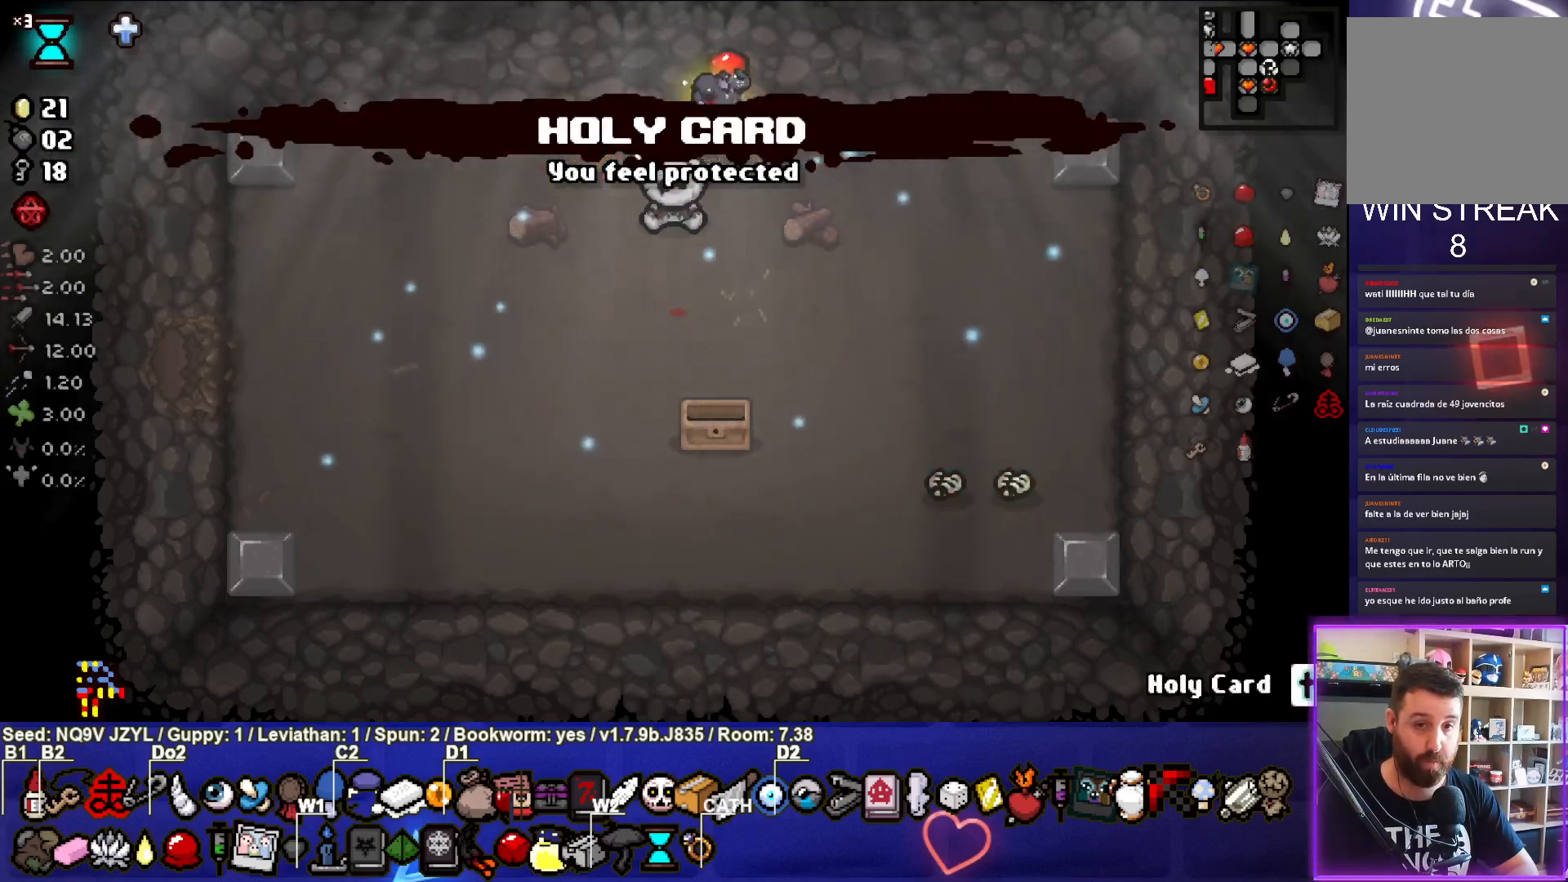
{"buttons": [], "left_stick": "center", "events": [[450, "left_stick", "center"]]}
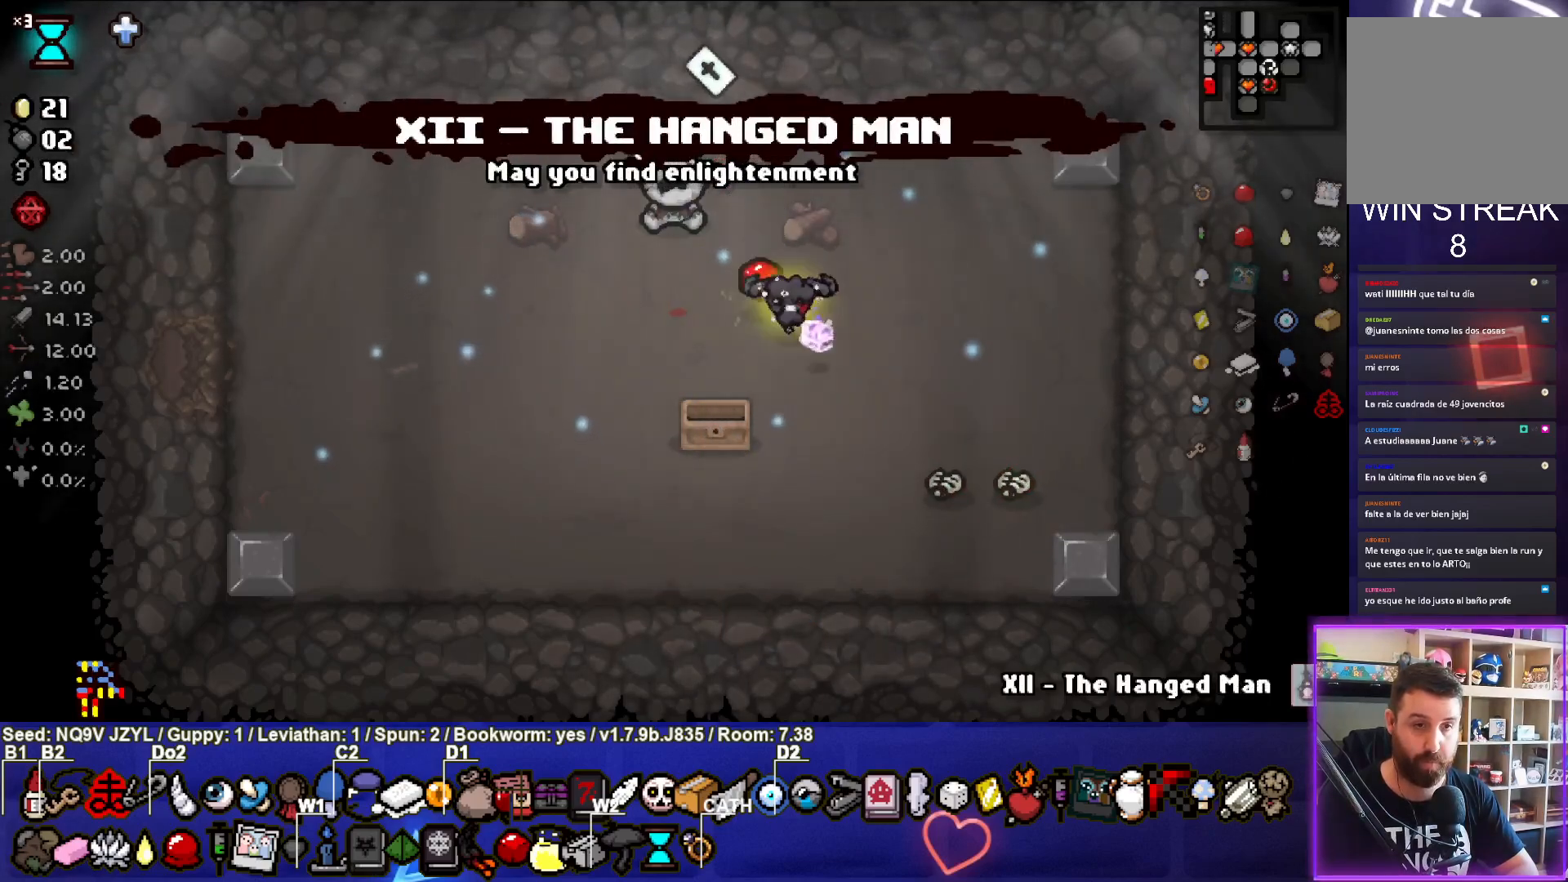
{"buttons": [], "left_stick": "center", "events": [[100, "left_stick", "up-left"], [217, "R1", "down"], [233, "left_stick", "up"], [317, "R1", "up"], [433, "left_stick", "center"]]}
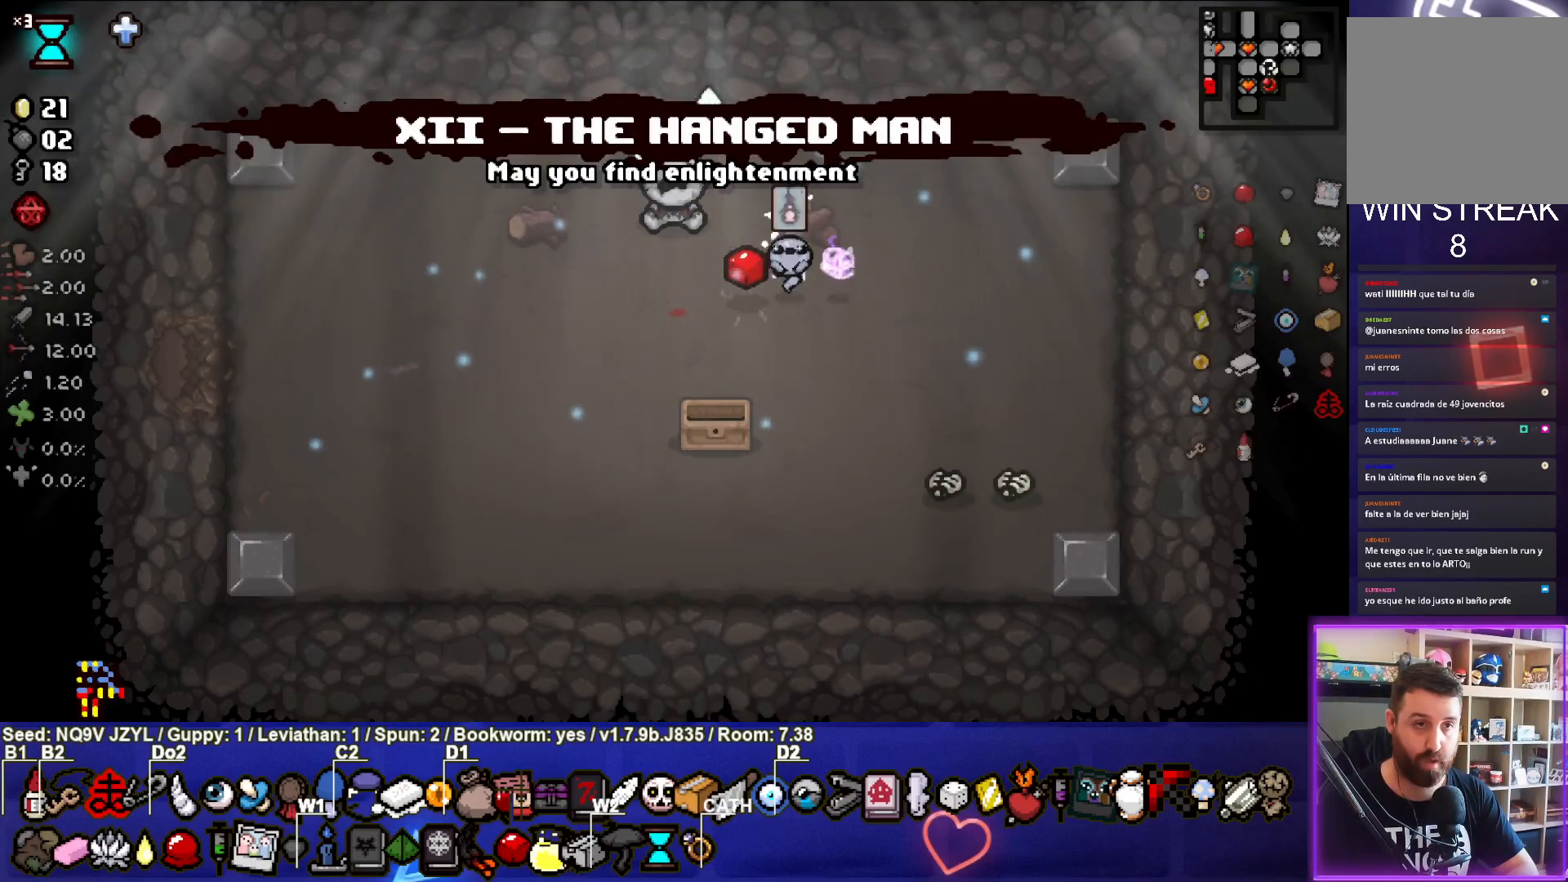
{"buttons": [], "left_stick": "down-left", "events": [[67, "left_stick", "up"], [450, "left_stick", "down-left"]]}
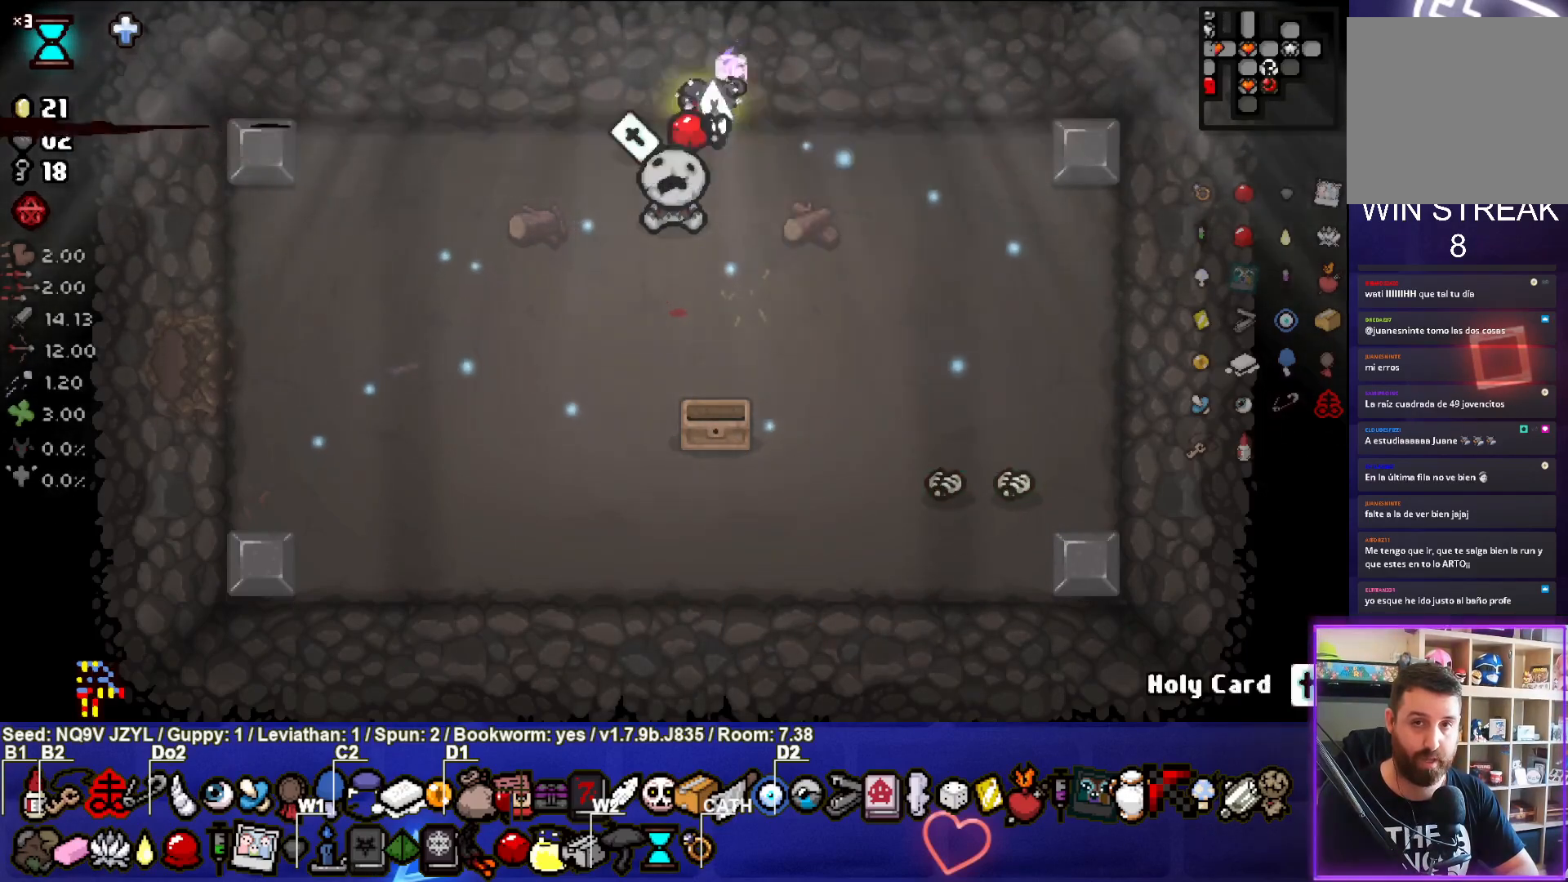
{"buttons": [], "left_stick": "center", "events": [[383, "left_stick", "left"], [500, "left_stick", "center"]]}
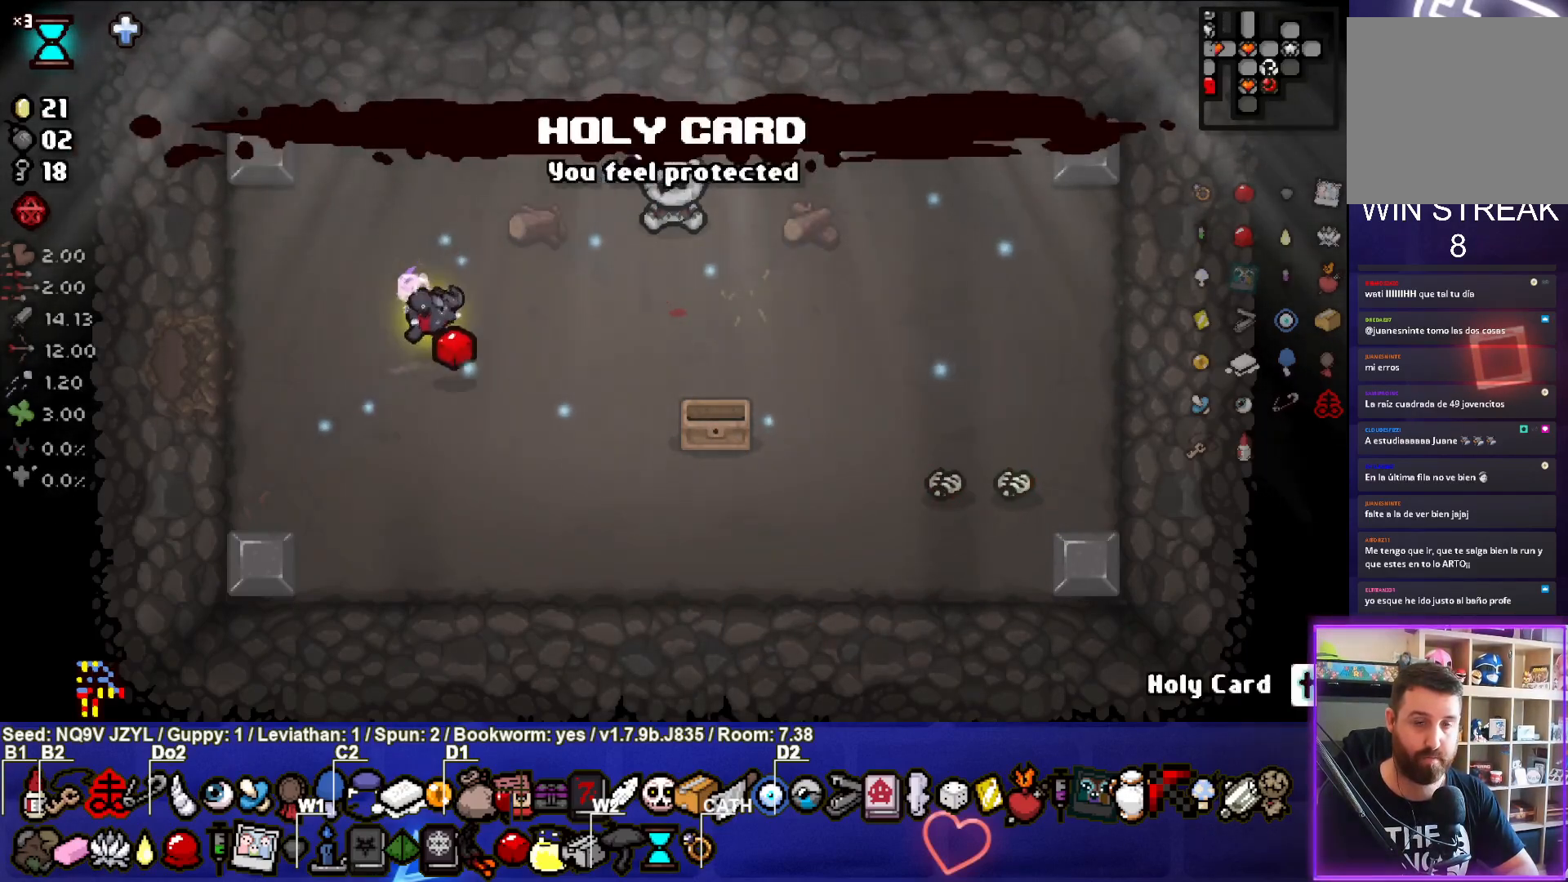
{"buttons": [], "left_stick": "down-right", "events": [[33, "left_stick", "down-right"]]}
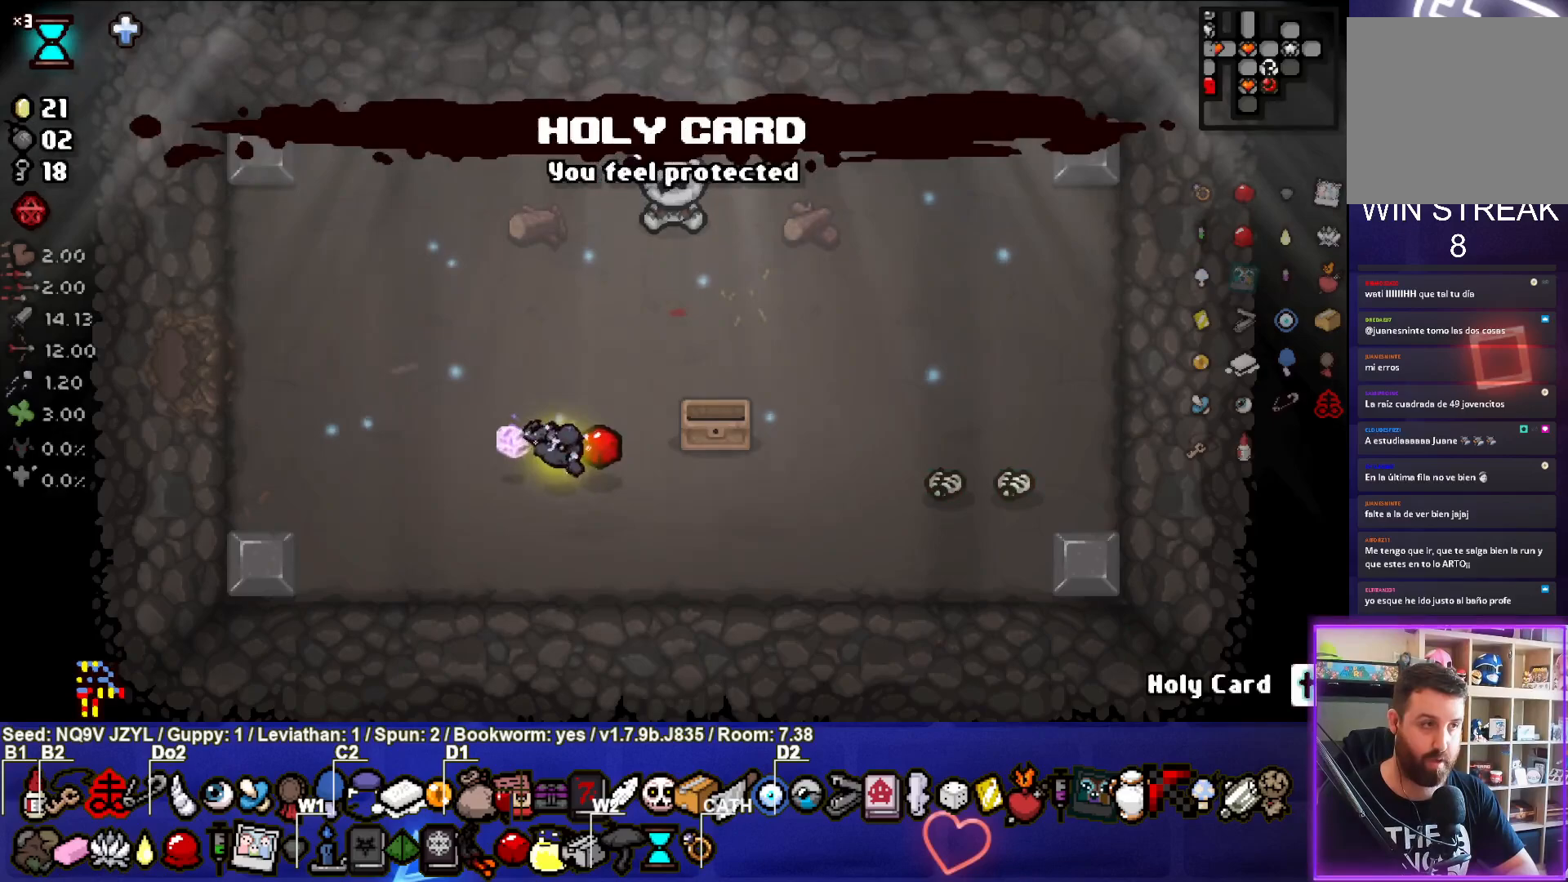
{"buttons": ["L1"], "left_stick": "up-left", "events": [[100, "left_stick", "down"], [200, "left_stick", "center"], [300, "left_stick", "right"], [467, "left_stick", "up-left"], [500, "L1", "down"]]}
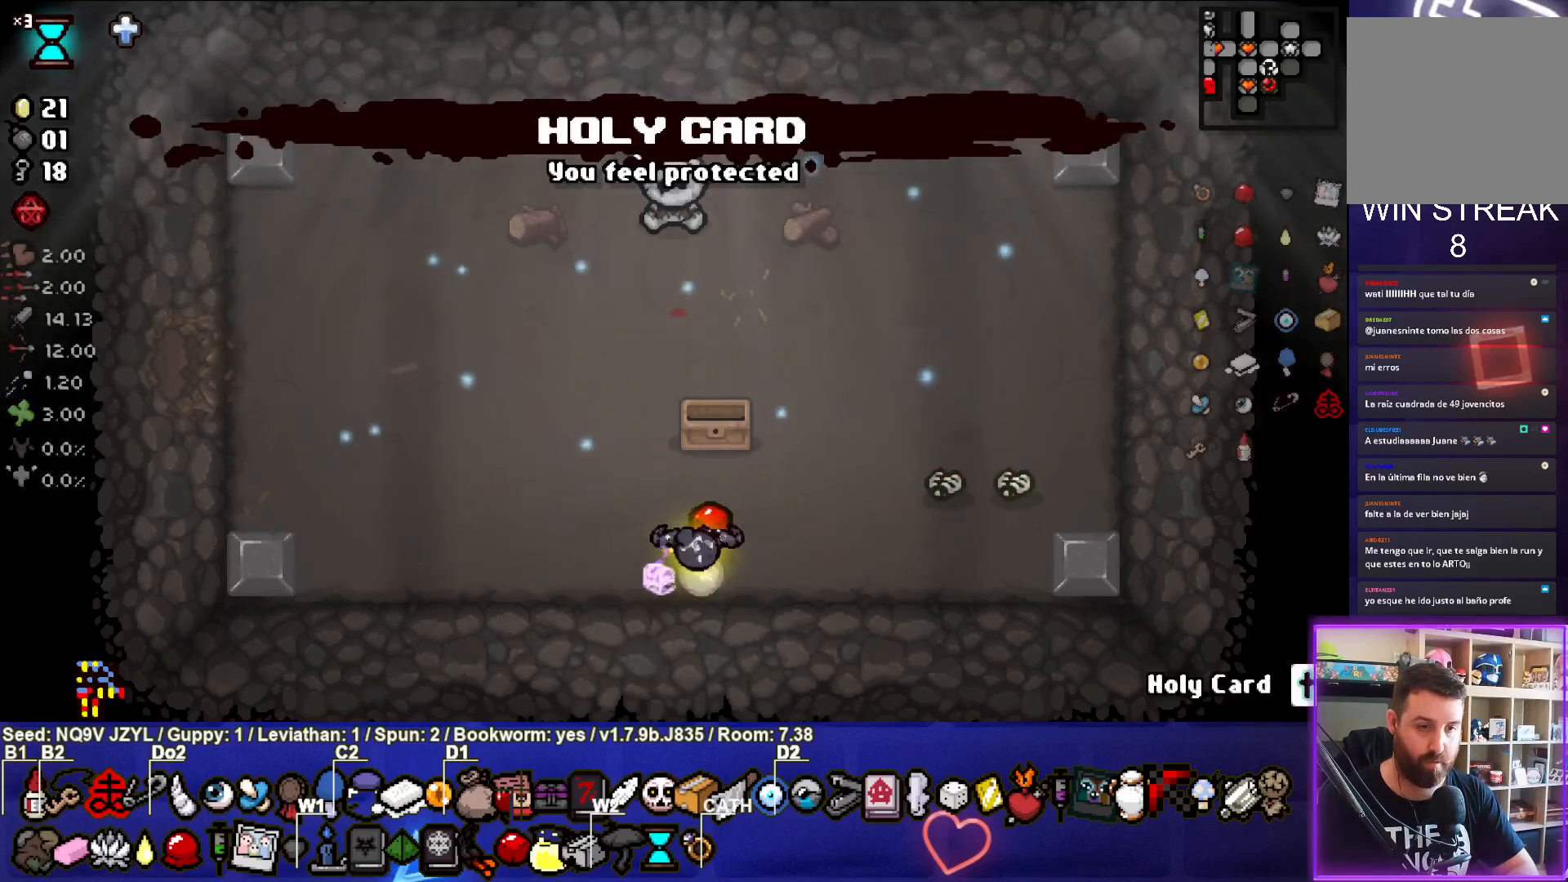
{"buttons": [], "left_stick": "up-left", "events": [[100, "L1", "up"]]}
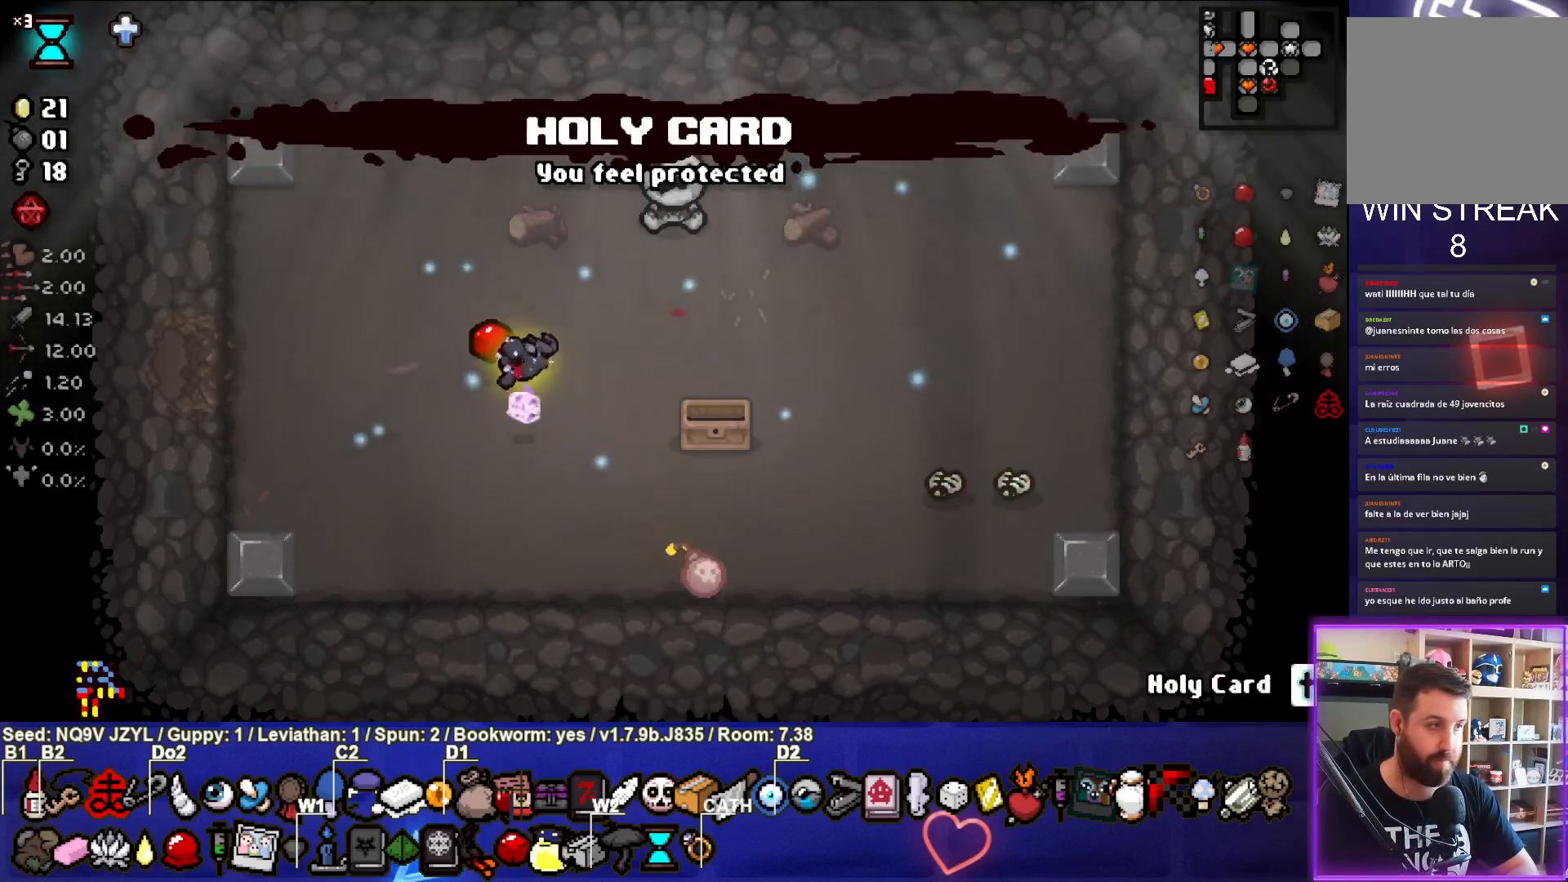
{"buttons": [], "left_stick": "center", "events": [[17, "left_stick", "center"], [183, "left_stick", "up-left"], [333, "left_stick", "center"]]}
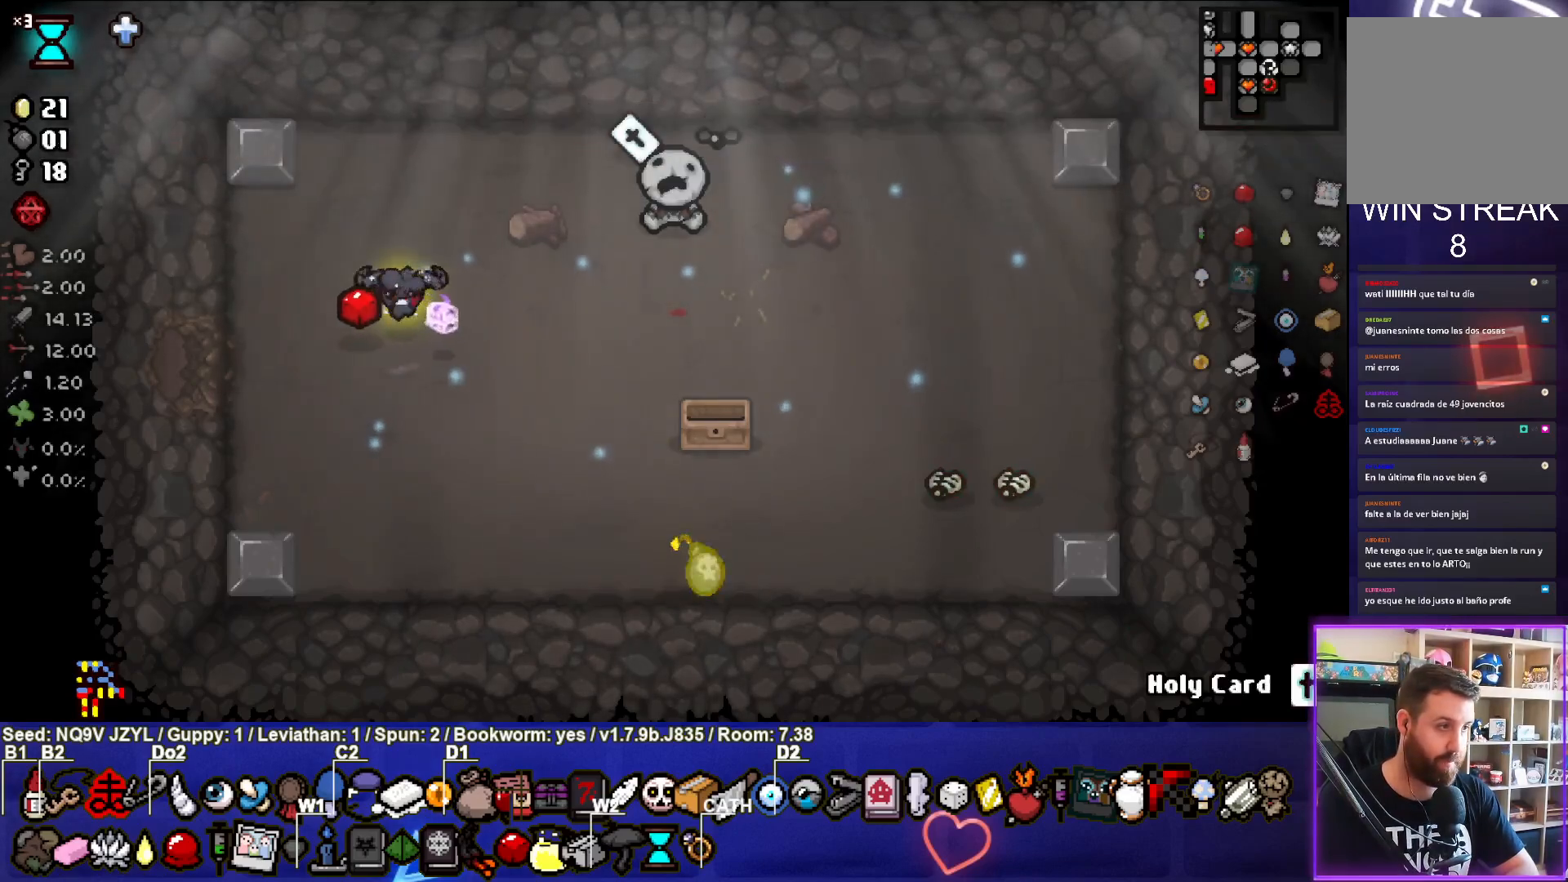
{"buttons": ["CIRCLE"], "left_stick": "center", "events": [[67, "left_stick", "left"], [150, "left_stick", "center"], [417, "CIRCLE", "down"]]}
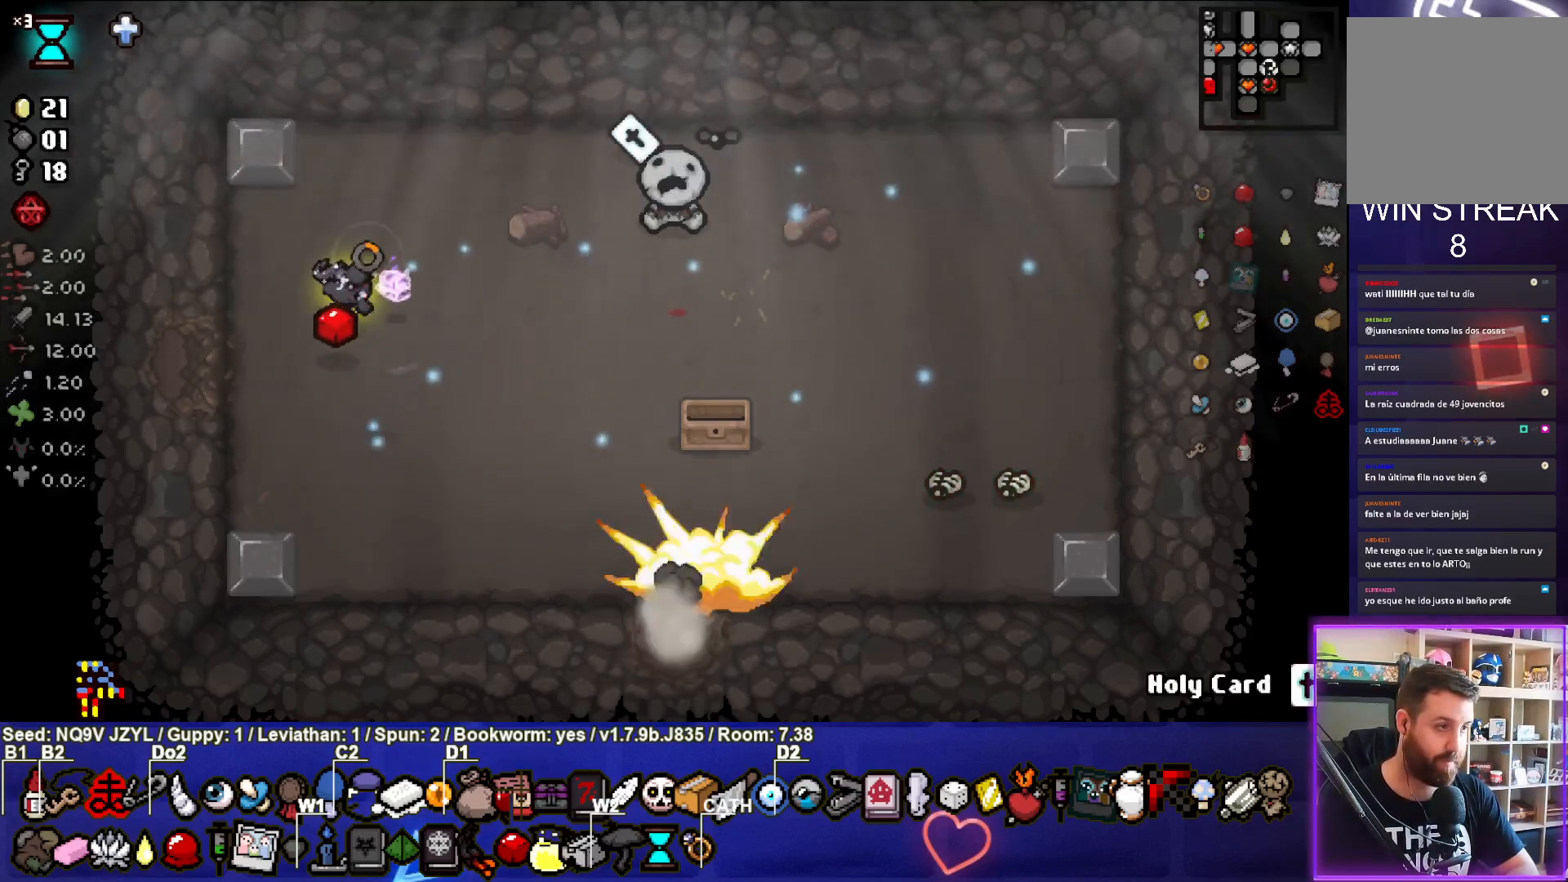
{"buttons": ["CROSS"], "left_stick": "down-right", "events": [[283, "CROSS", "down"], [317, "CIRCLE", "up"], [333, "left_stick", "down-right"]]}
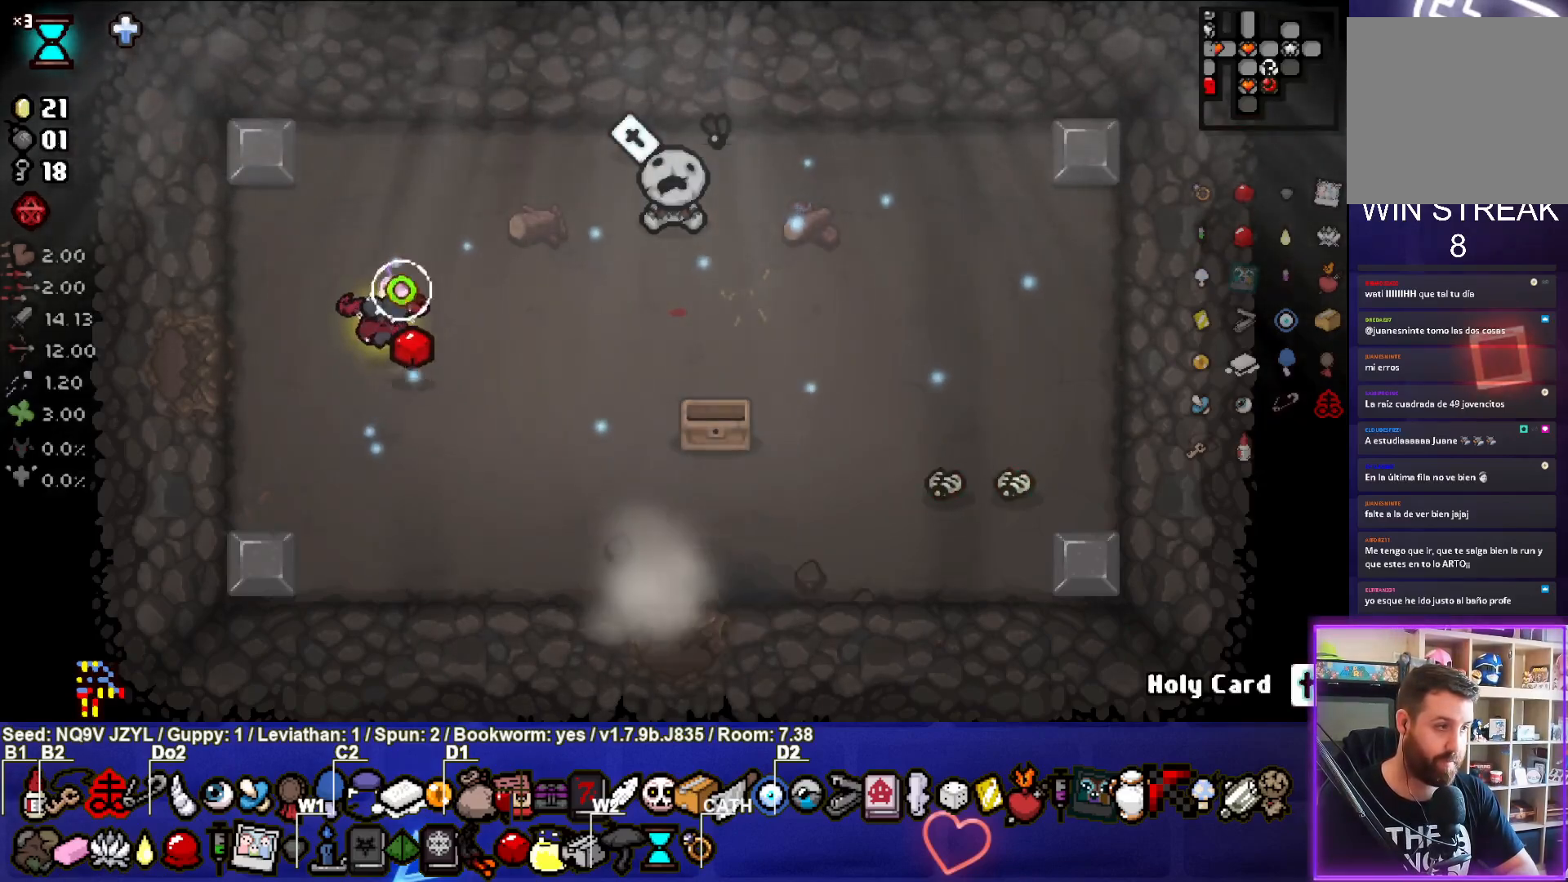
{"buttons": ["CROSS"], "left_stick": "down-right", "events": []}
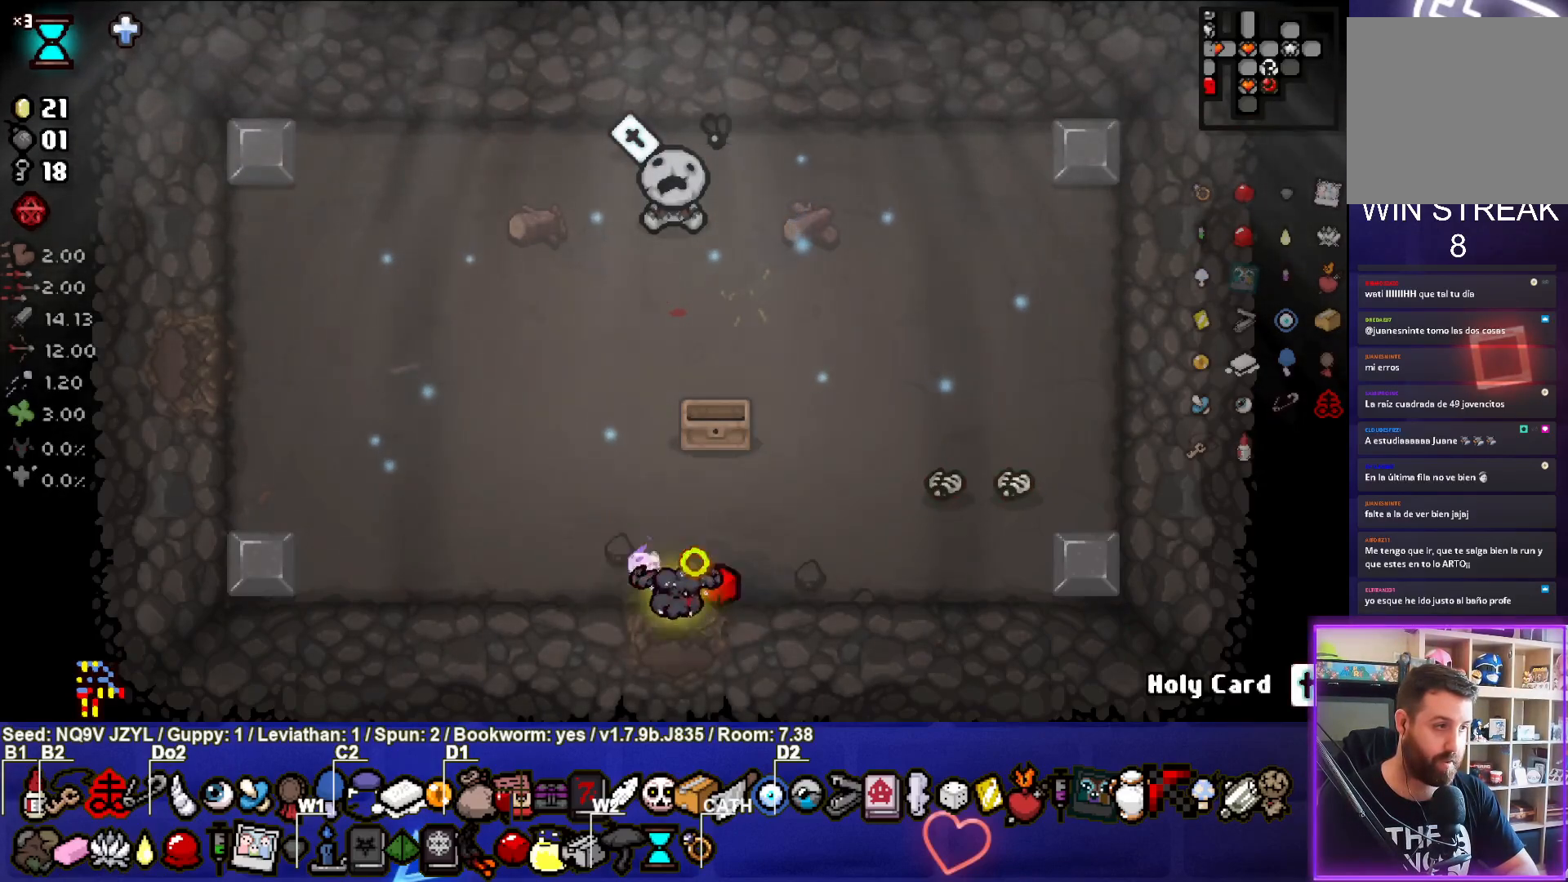
{"buttons": ["CROSS"], "left_stick": "center", "events": [[17, "left_stick", "down"], [217, "left_stick", "center"]]}
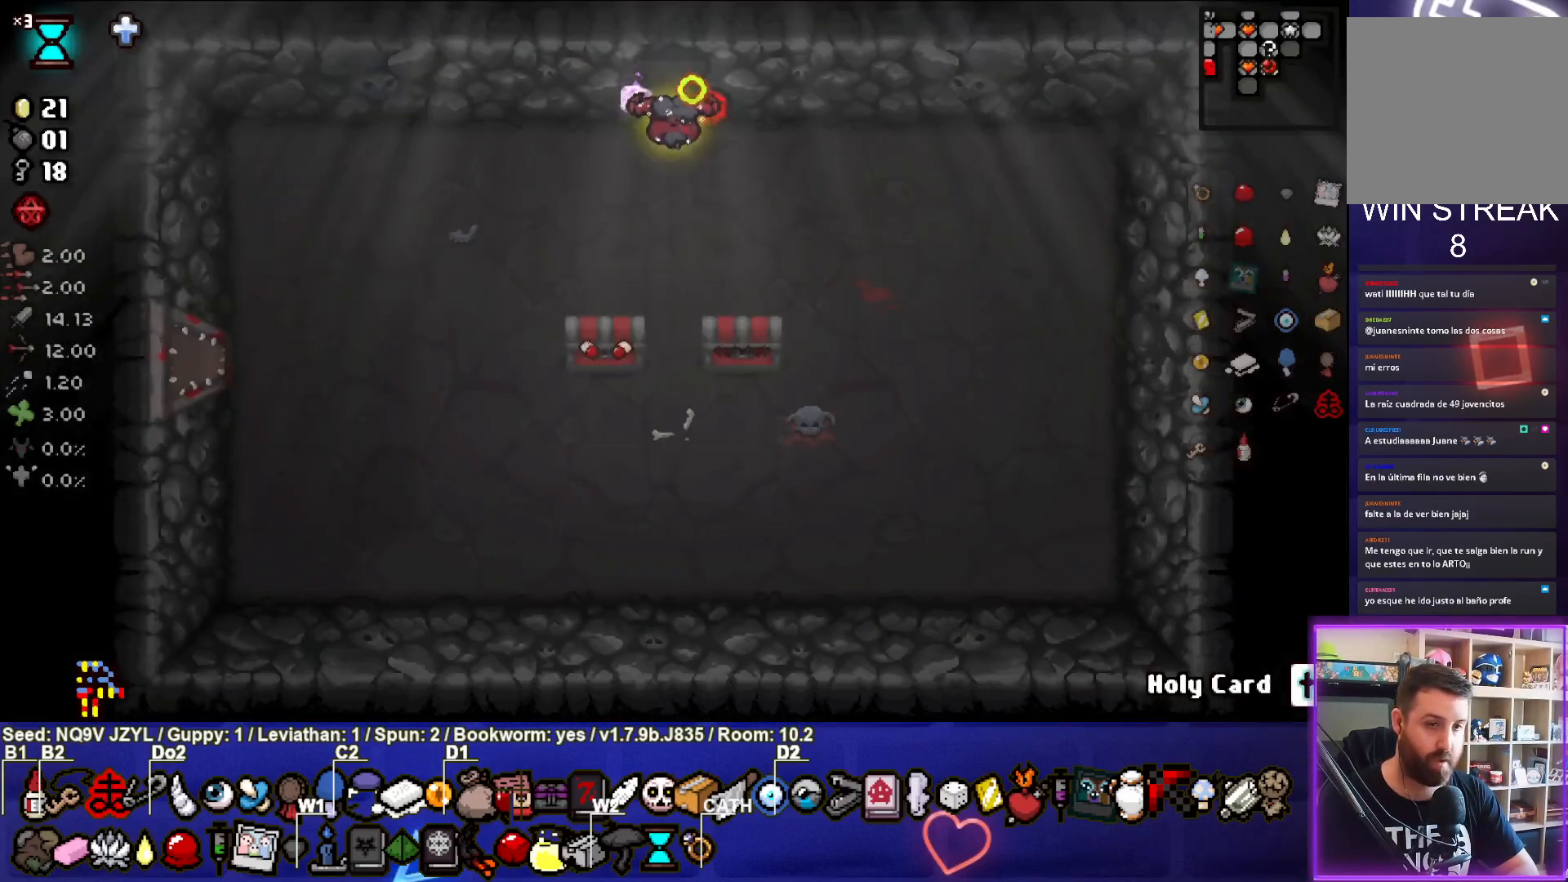
{"buttons": ["CROSS"], "left_stick": "center", "events": []}
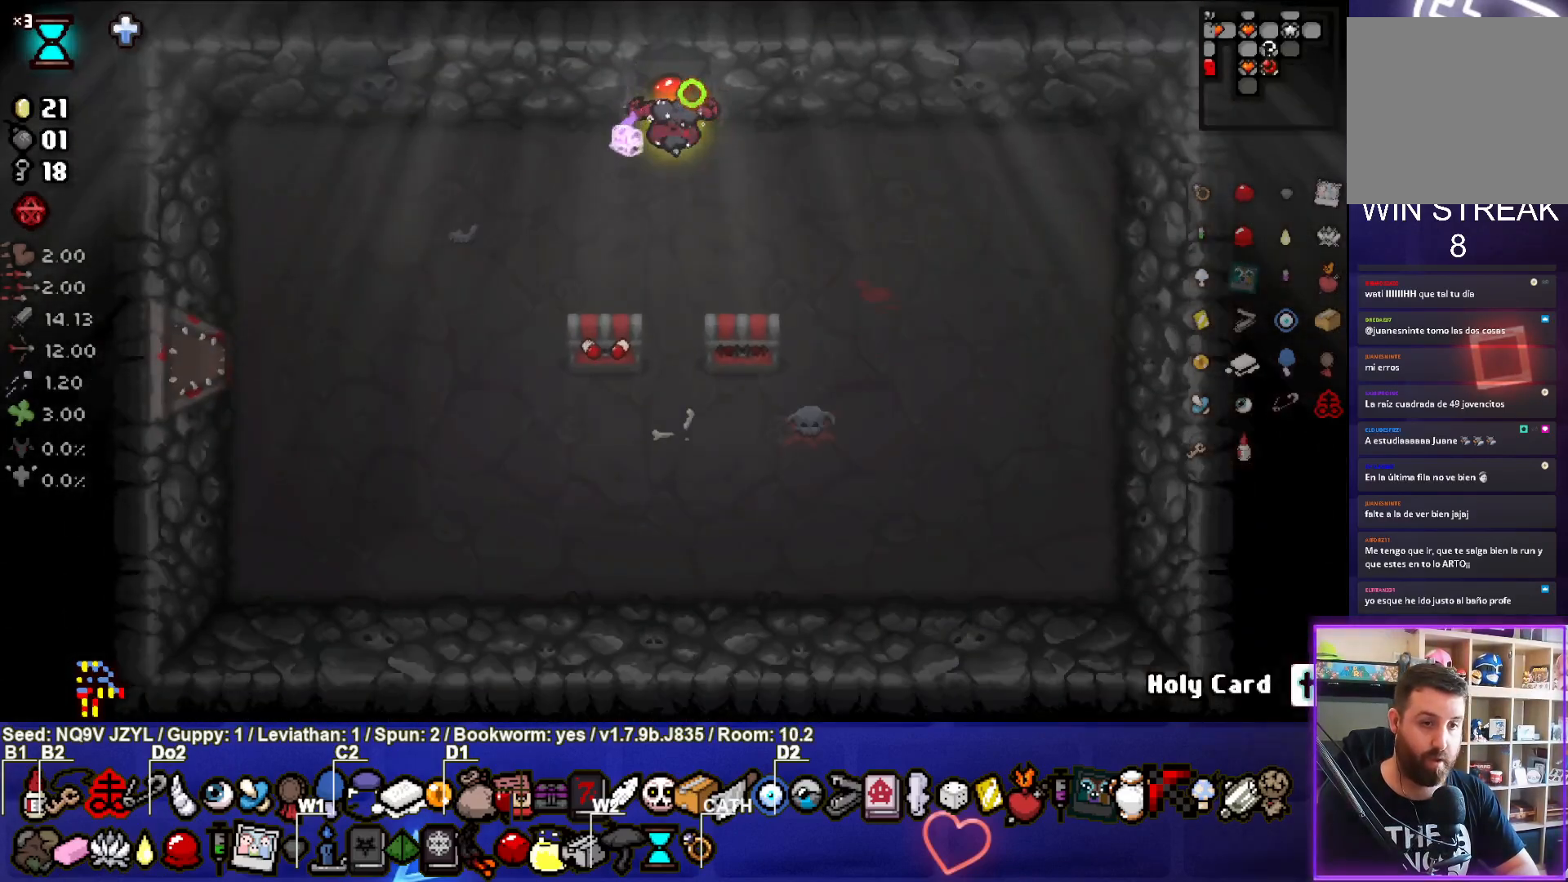
{"buttons": ["SQUARE"], "left_stick": "center", "events": [[133, "left_stick", "up"], [350, "SQUARE", "down"], [417, "CROSS", "up"], [467, "left_stick", "center"]]}
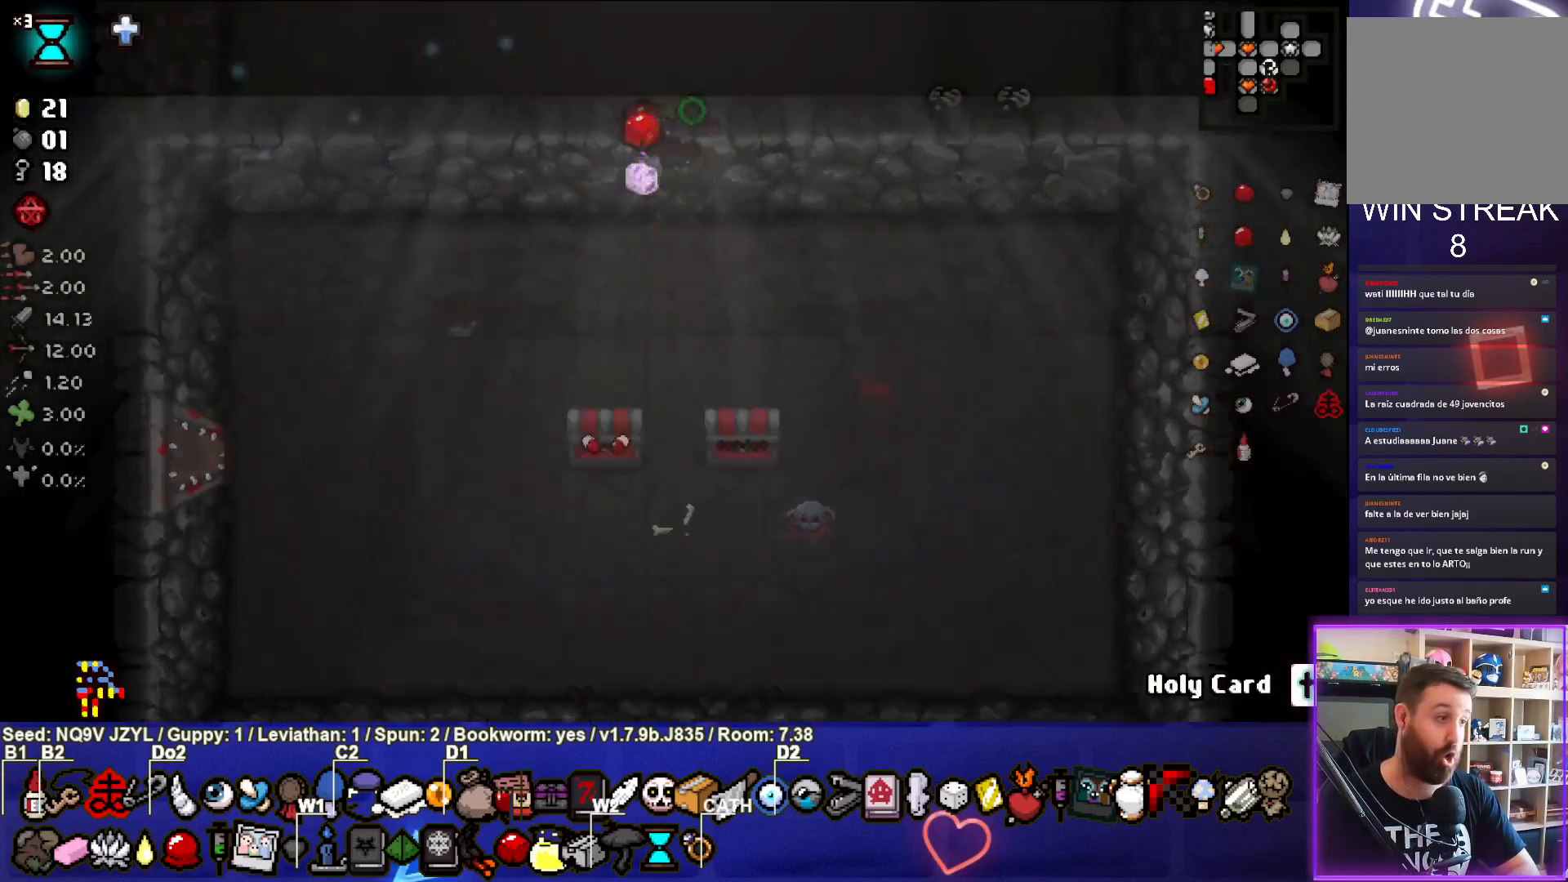
{"buttons": ["SQUARE"], "left_stick": "up-left", "events": [[233, "left_stick", "up-left"]]}
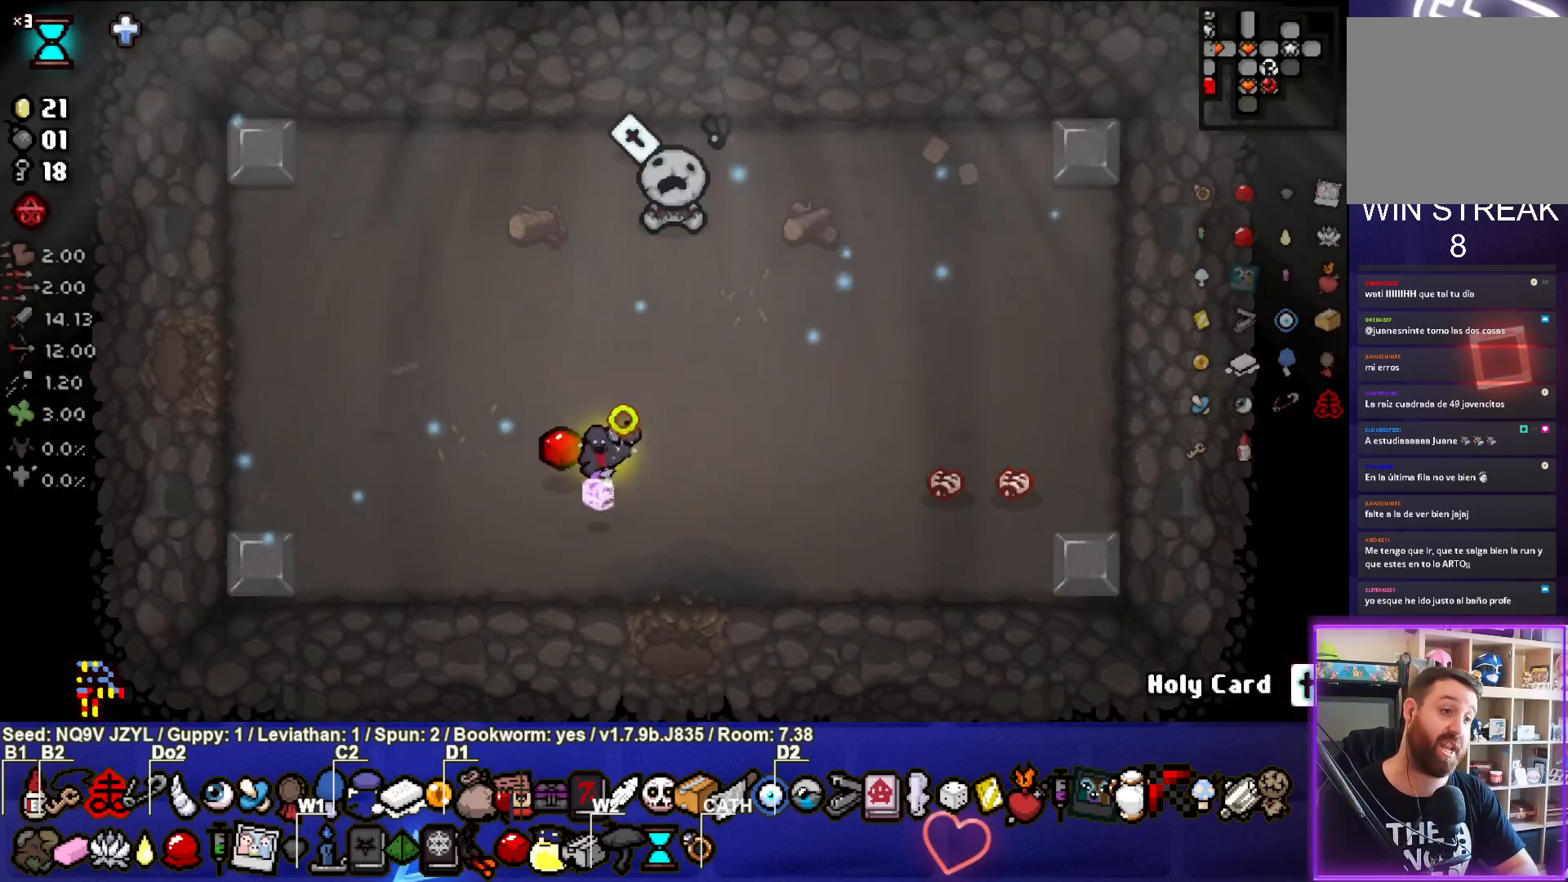
{"buttons": ["CROSS"], "left_stick": "left", "events": [[167, "left_stick", "left"], [383, "CROSS", "down"], [450, "SQUARE", "up"]]}
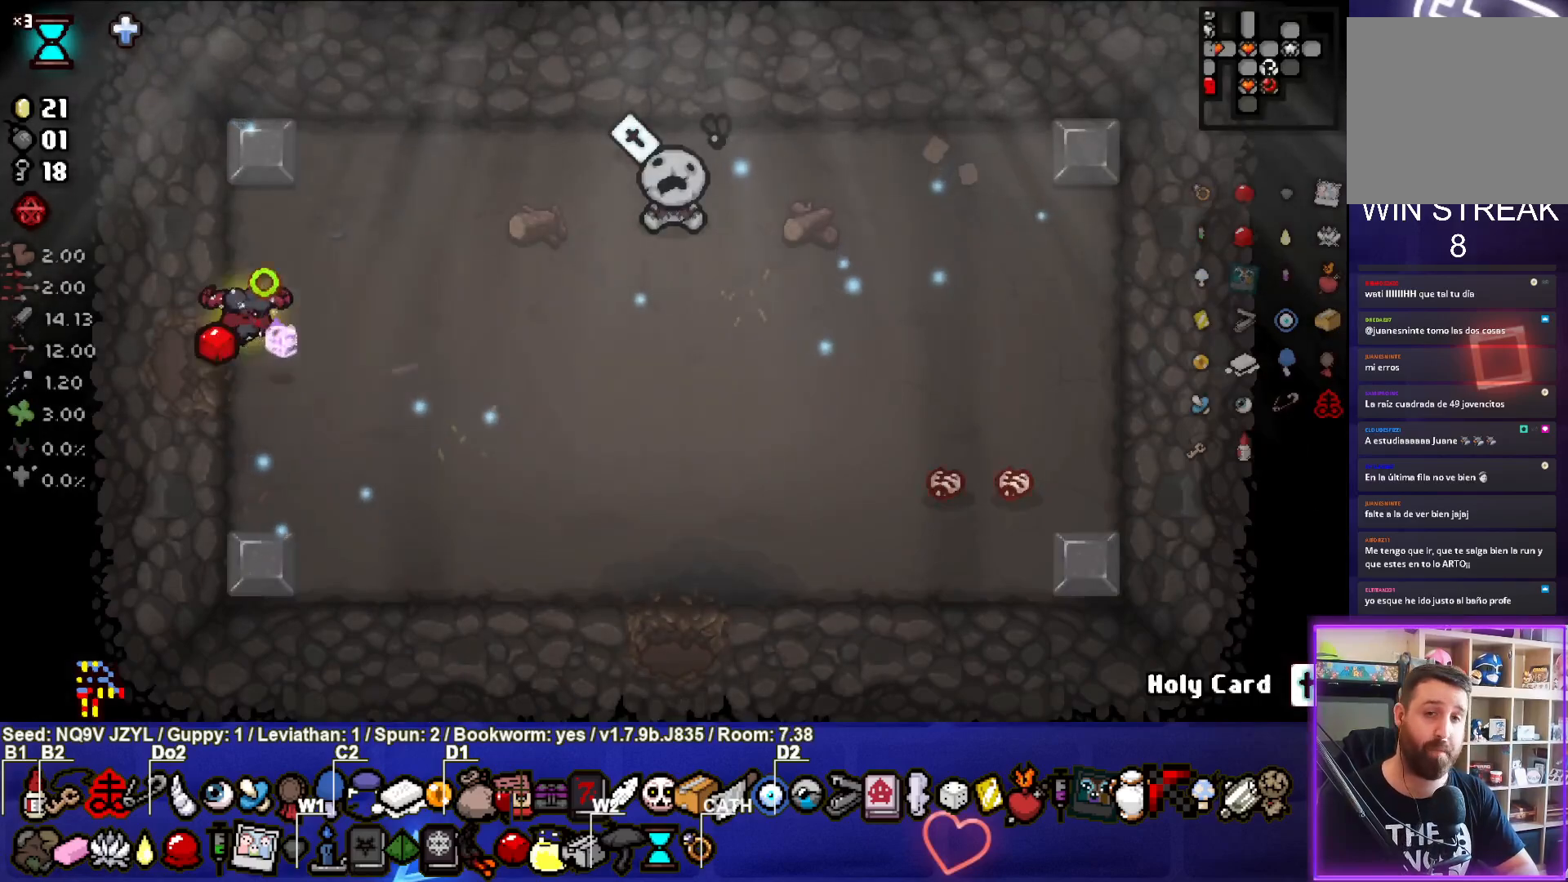
{"buttons": ["CROSS"], "left_stick": "center", "events": [[233, "left_stick", "center"]]}
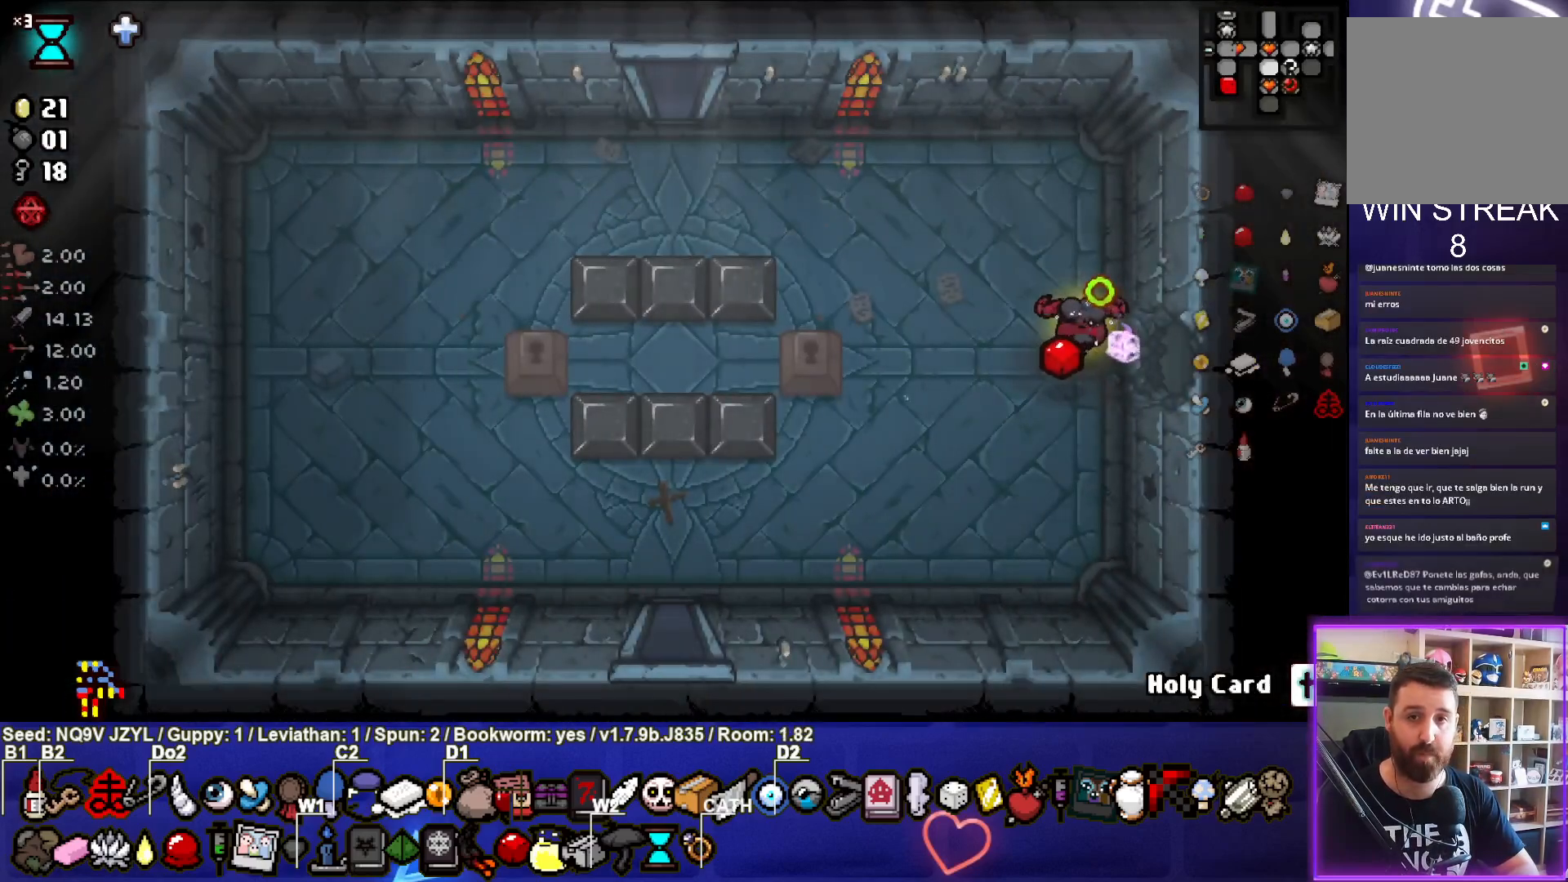
{"buttons": ["CROSS"], "left_stick": "down-left", "events": [[33, "left_stick", "left"], [167, "left_stick", "down-left"]]}